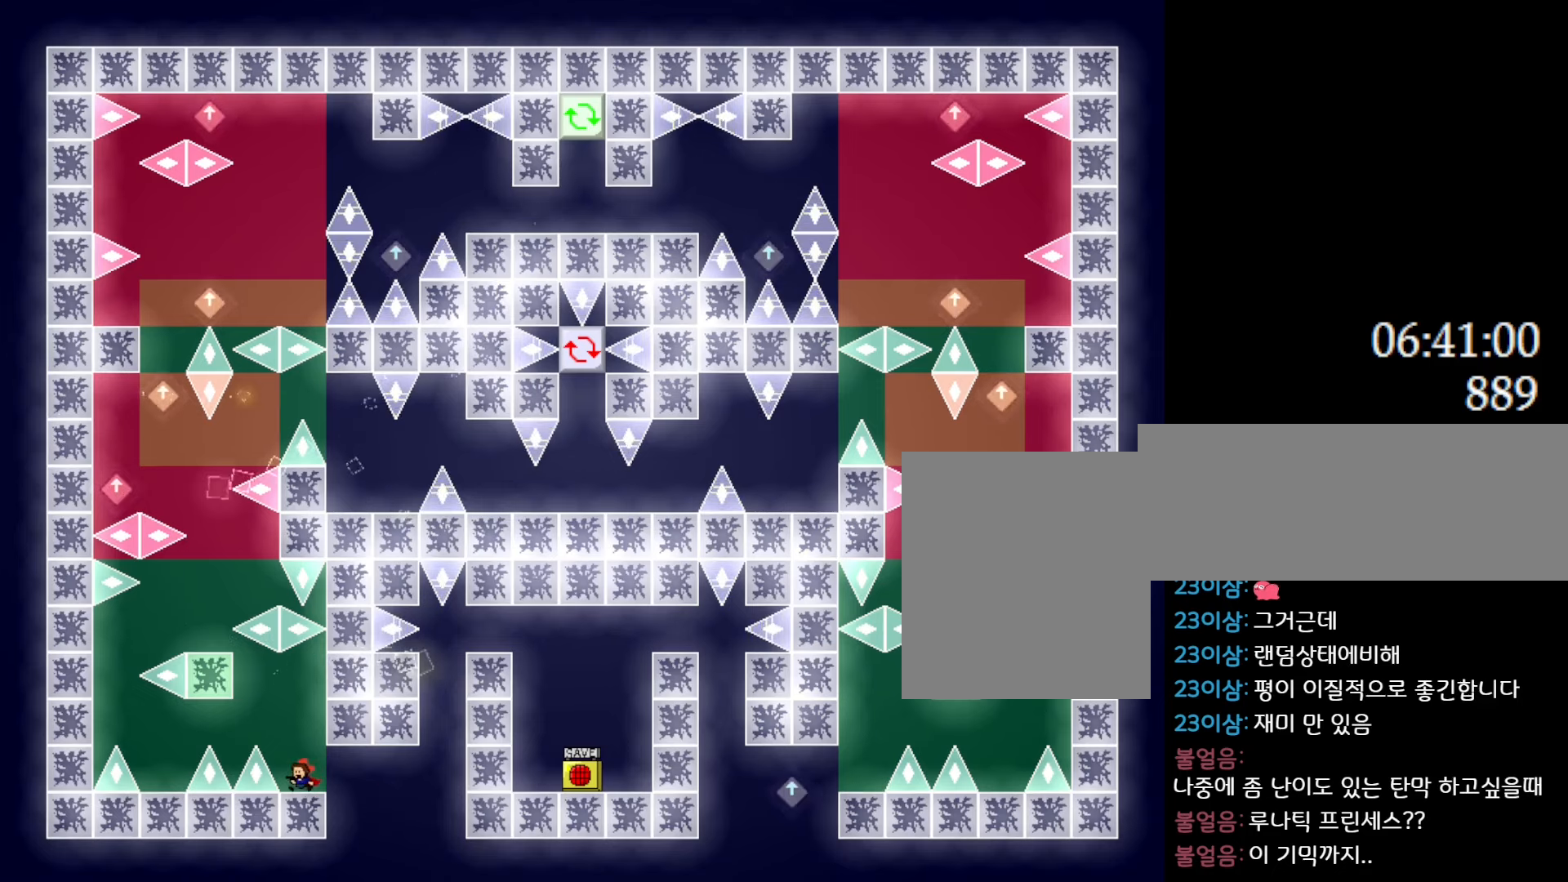
Gameplay with keyboard; each line is a JSON object with the keys held at the frame after it. "events" lists presses ("down") and releases ("up") of "down", "l_up", "left", "r", "r_up", "right", "up" and "z" between this image and that frame as [ms after this image, input, new state], when the widget could be followed in between. No other keys are recorded. Mouse input is not recorded. Key names are as the overlay labels them; some are game actions (e.g. jump) rather than physical keys.
{"keys": ["l_up", "left"], "events": [[83, "left", "down"], [100, "l_up", "down"], [166, "l_up", "up"], [433, "l_up", "down"]]}
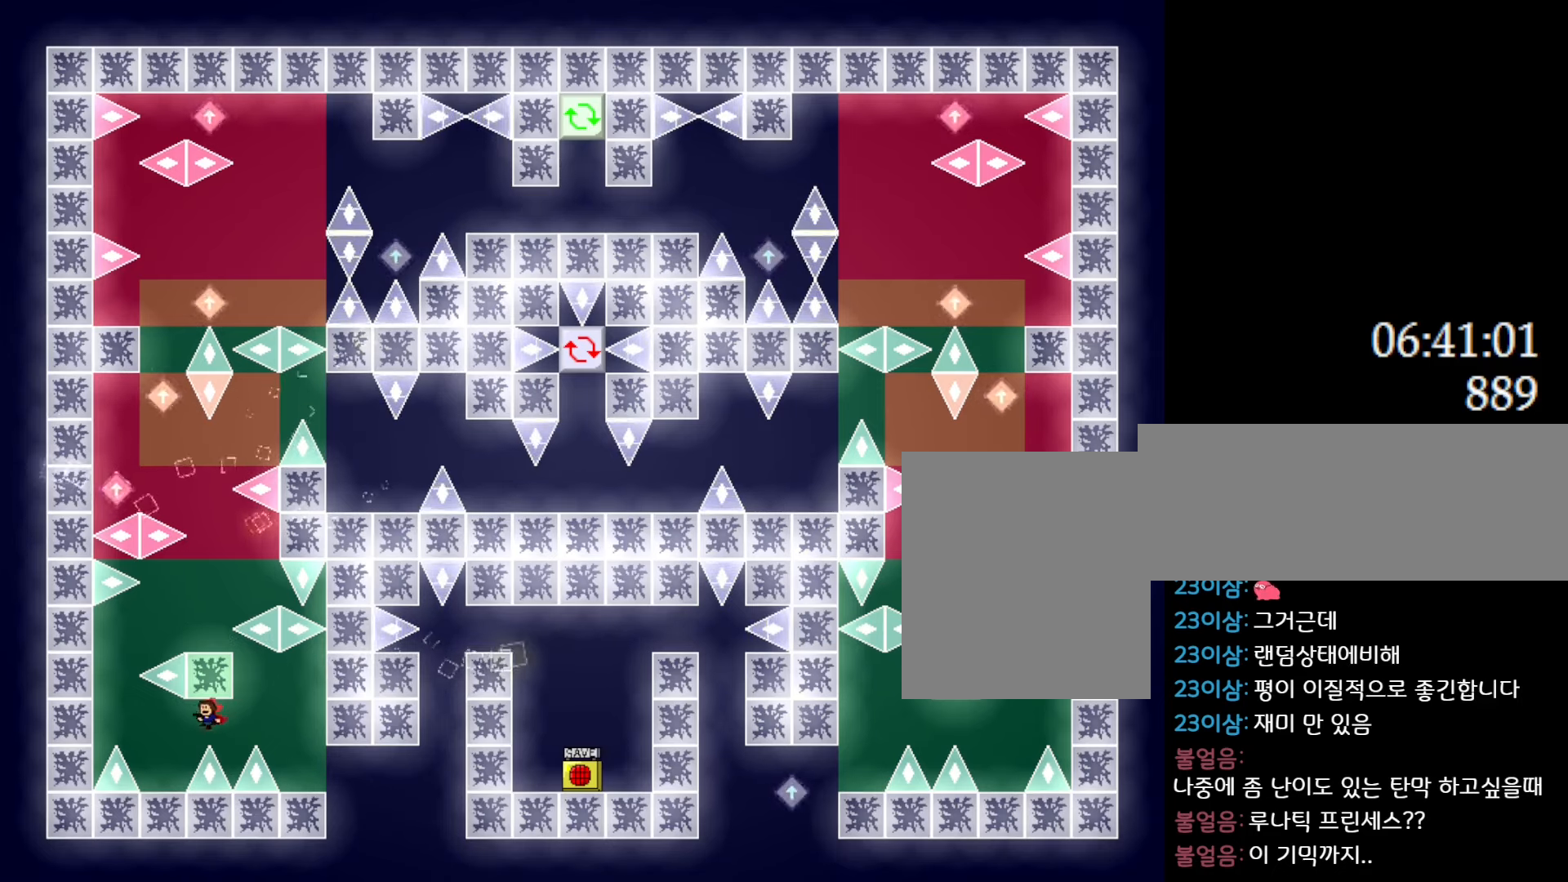
{"keys": ["l_up", "left"], "events": [[116, "l_up", "up"], [216, "left", "up"], [333, "left", "down"], [350, "l_up", "down"]]}
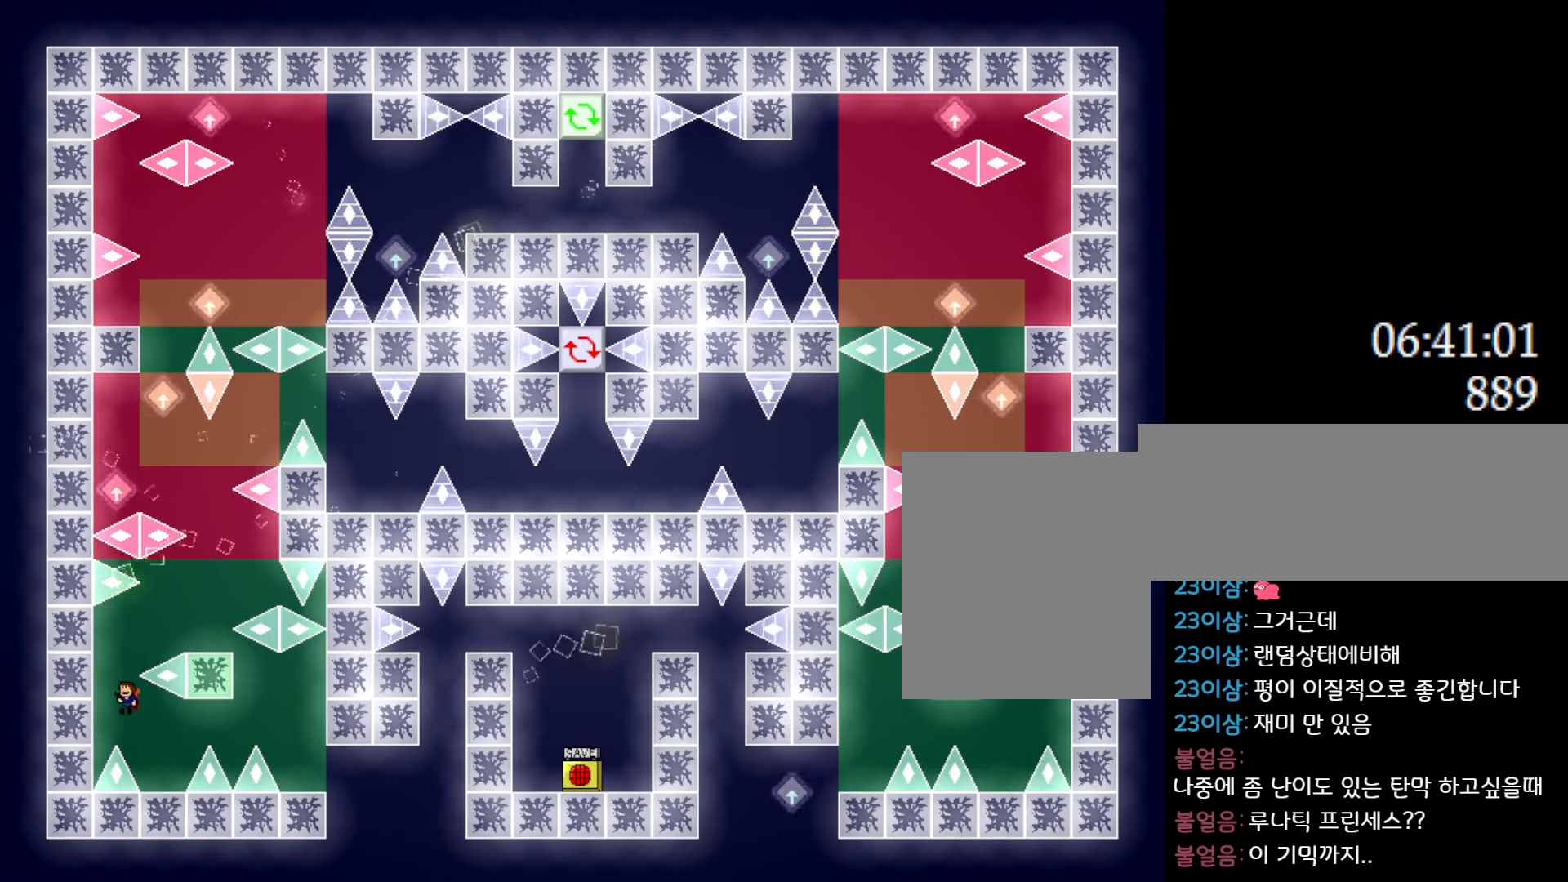
{"keys": ["right"], "events": [[33, "left", "up"], [50, "l_up", "up"], [100, "l_up", "down"], [133, "right", "down"], [300, "l_up", "up"]]}
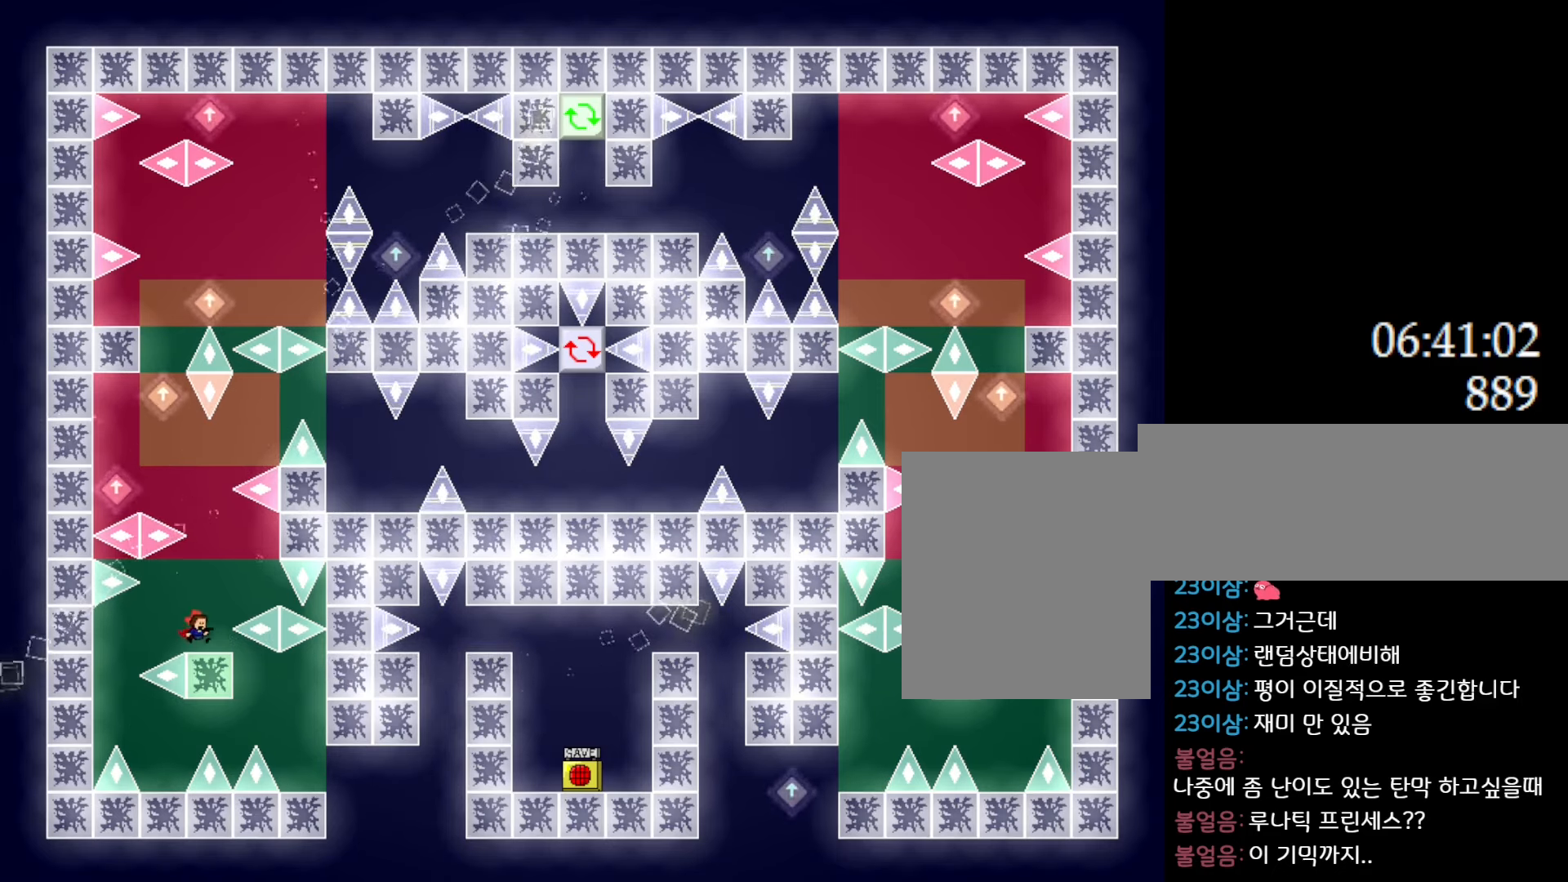
{"keys": ["l_up", "left"], "events": [[50, "right", "up"], [66, "l_up", "down"], [350, "l_up", "up"], [366, "left", "down"], [400, "l_up", "down"]]}
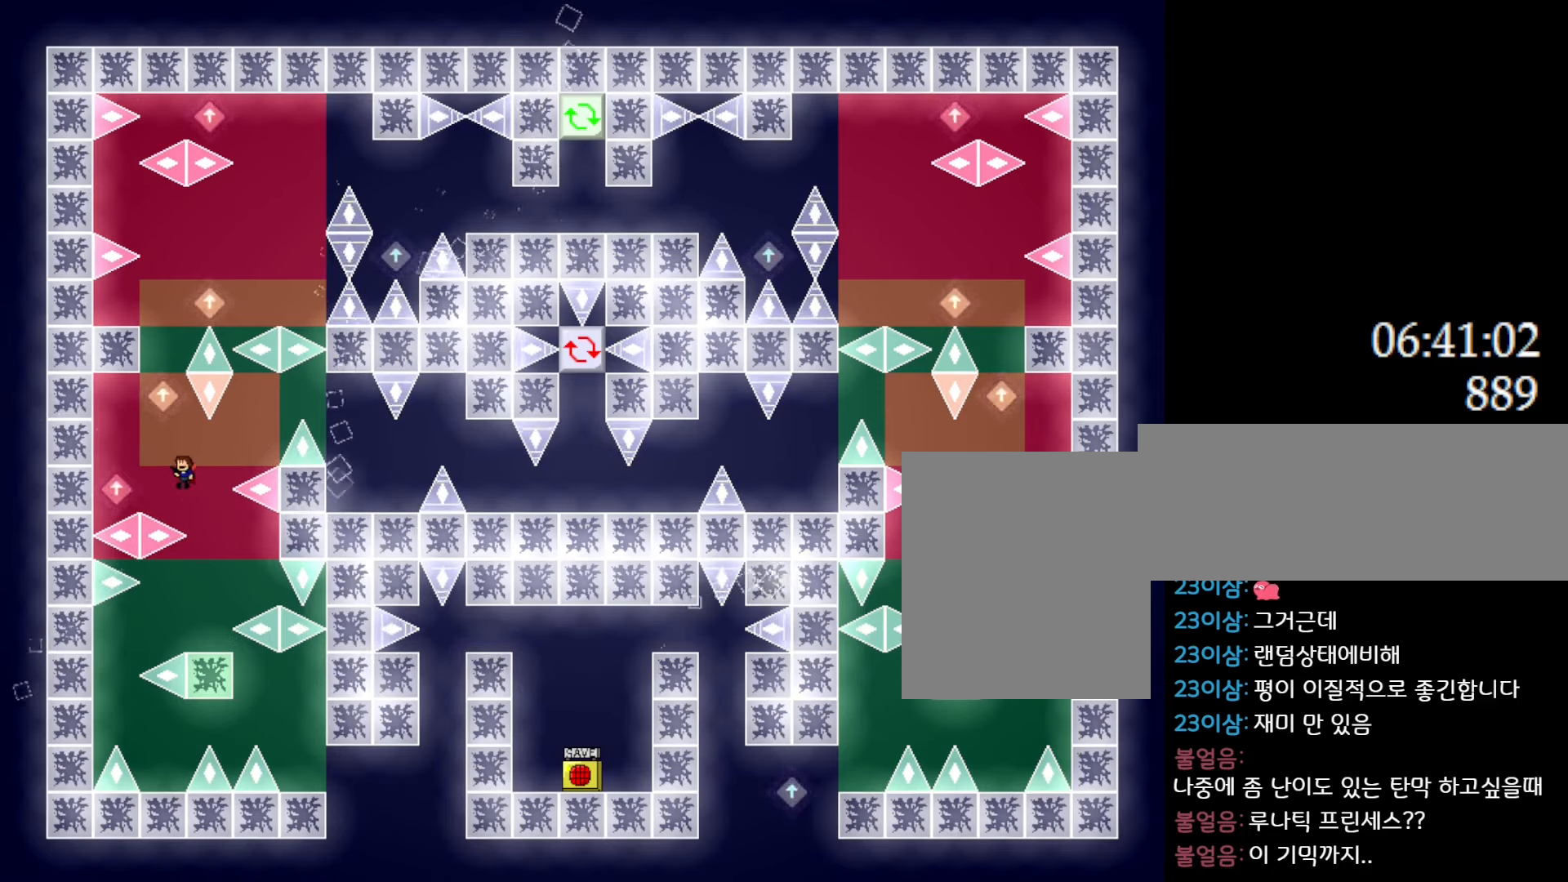
{"keys": ["l_up", "right"], "events": [[133, "l_up", "up"], [300, "left", "up"], [333, "l_up", "down"], [350, "right", "down"]]}
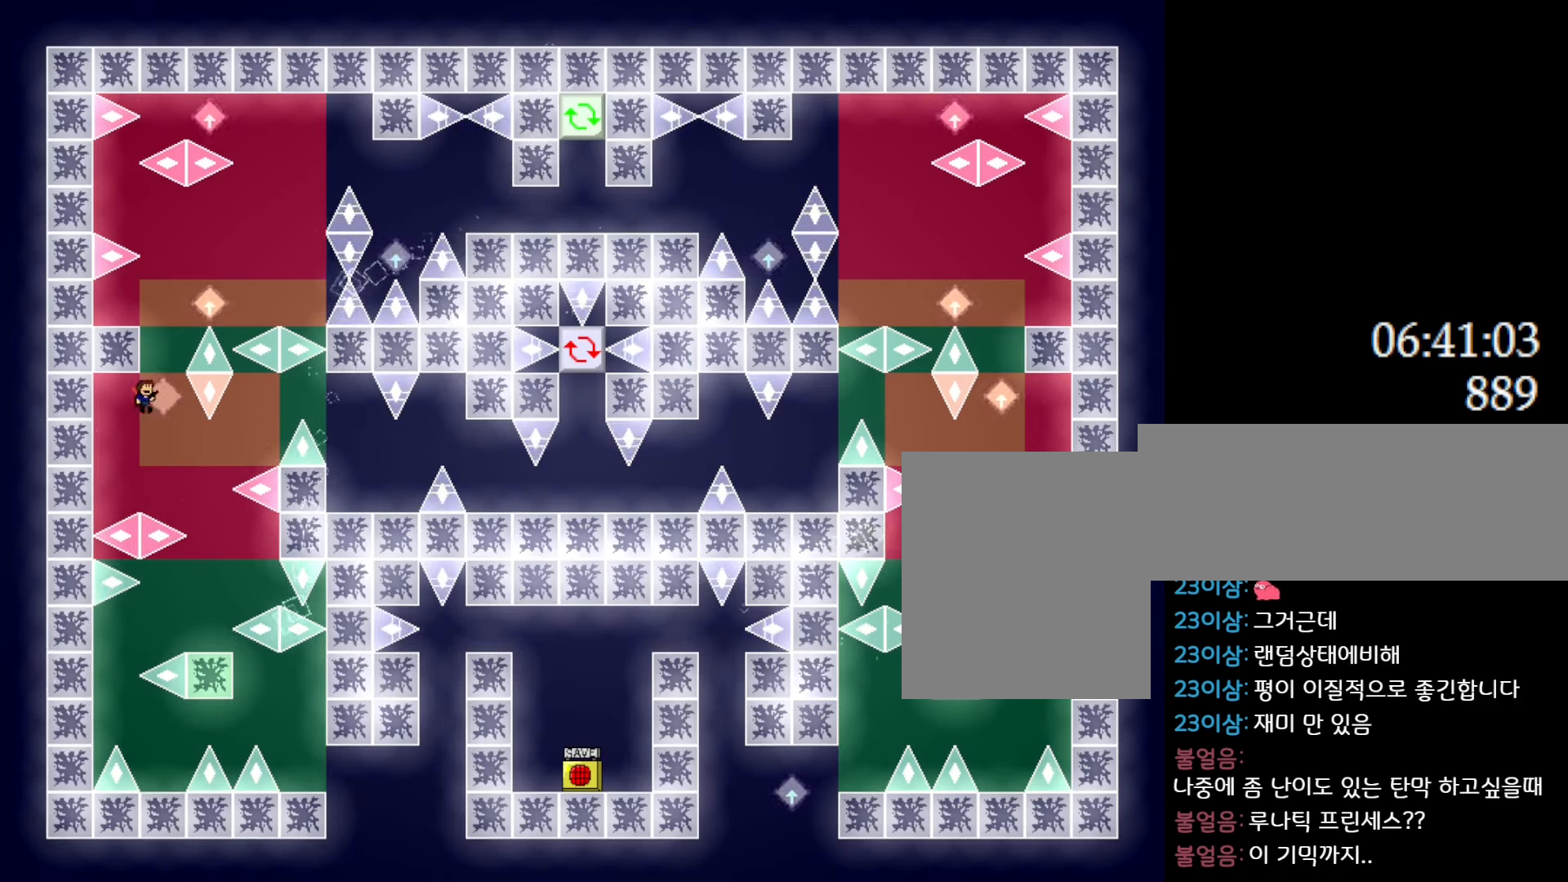
{"keys": ["left"], "events": [[83, "right", "up"], [150, "l_up", "up"], [183, "l_up", "down"], [350, "left", "down"], [450, "l_up", "up"]]}
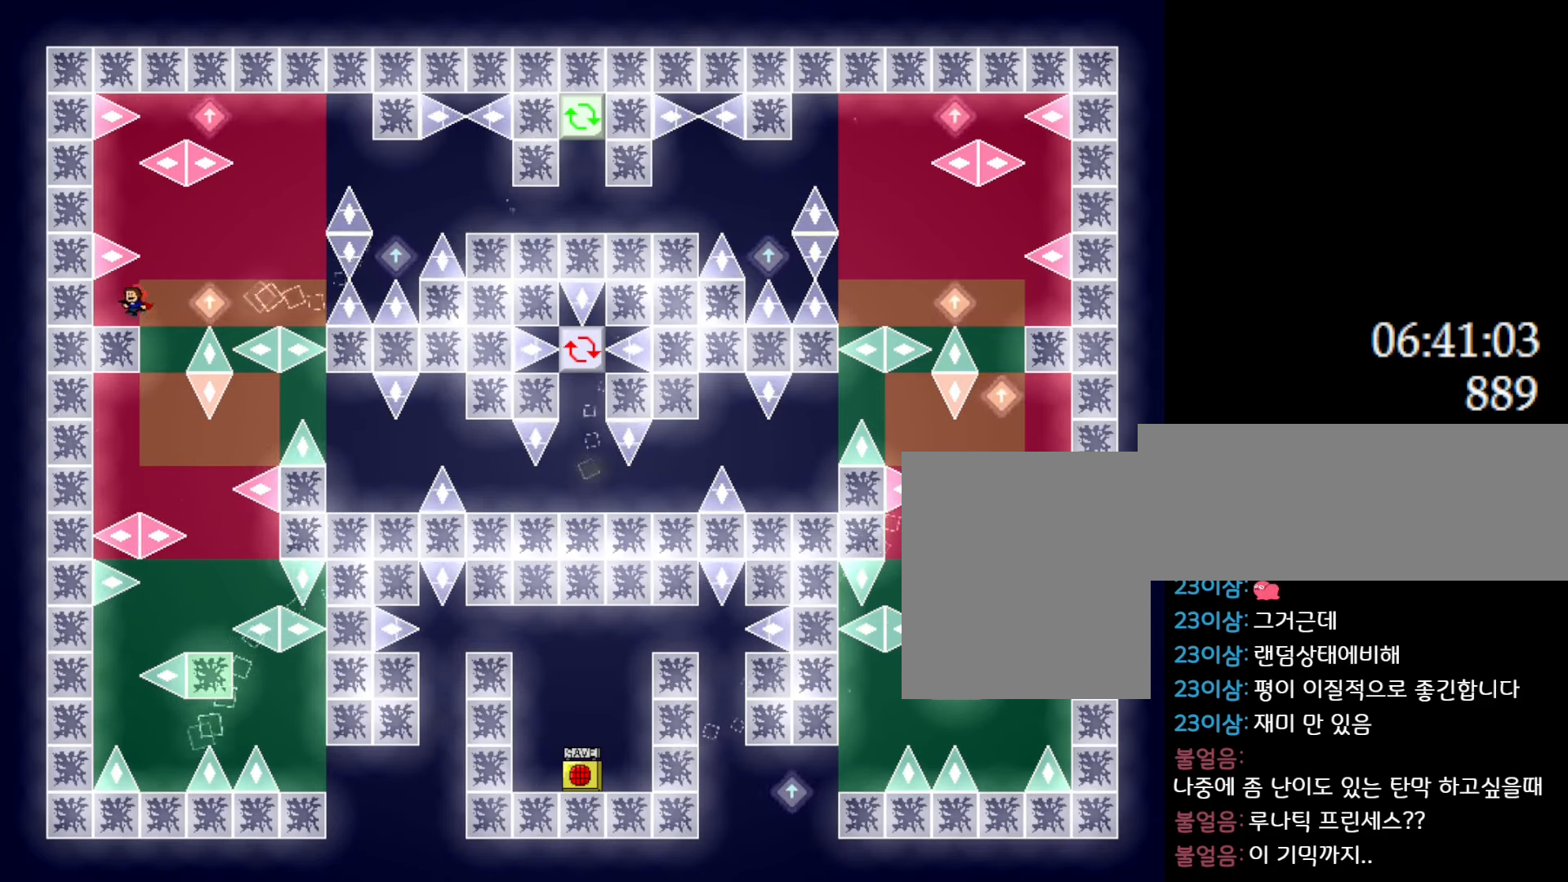
{"keys": ["l_up", "left"], "events": [[16, "left", "up"], [150, "right", "down"], [350, "l_up", "down"], [450, "left", "down"], [466, "right", "up"]]}
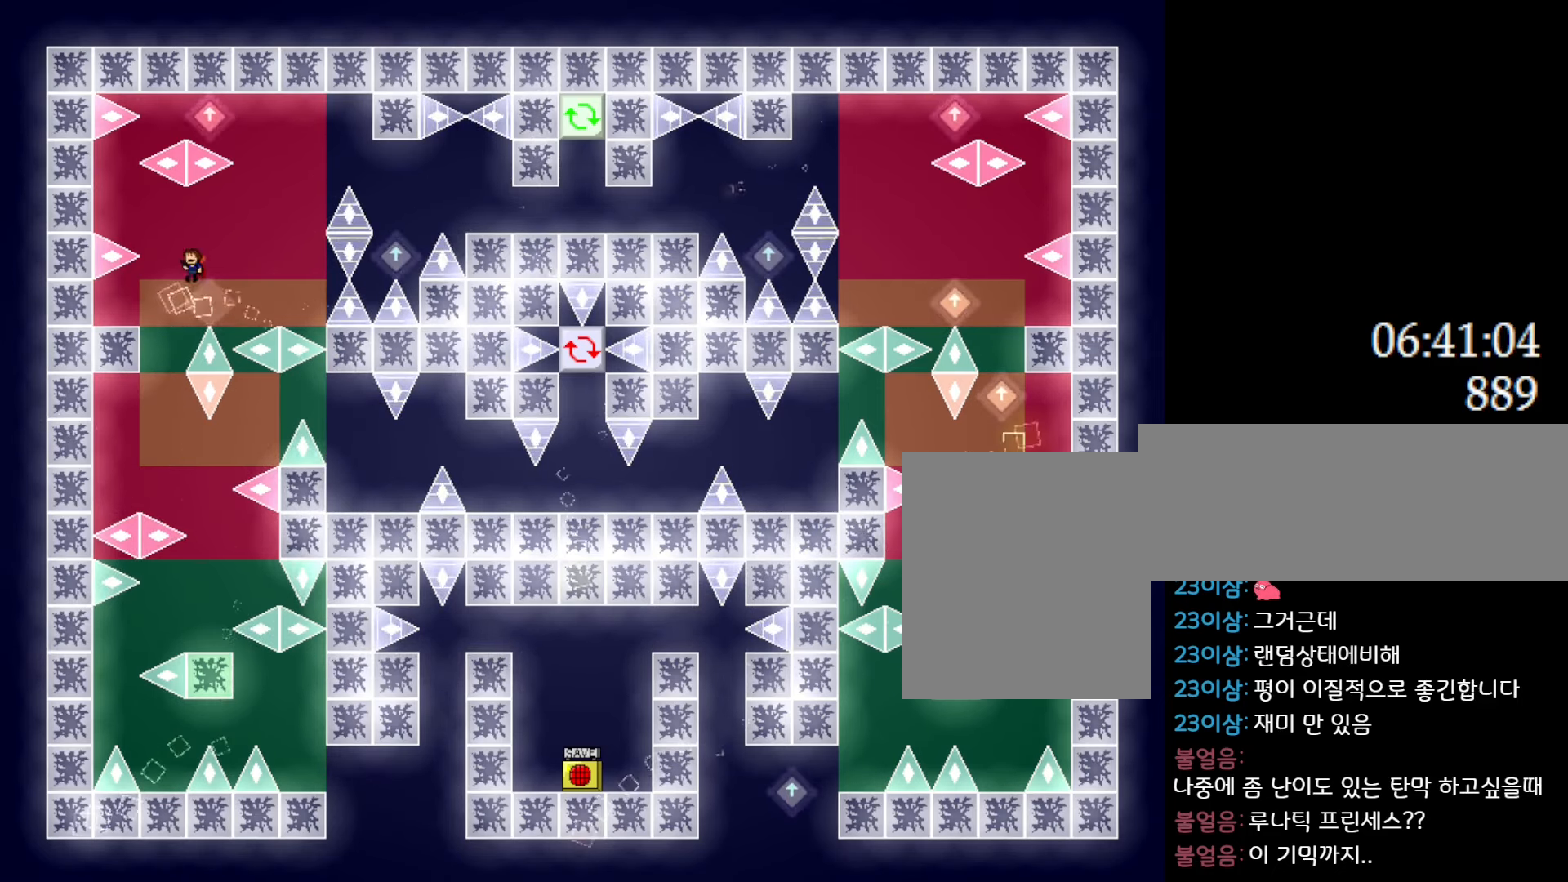
{"keys": ["left"], "events": [[150, "l_up", "up"], [150, "left", "up"], [366, "left", "down"]]}
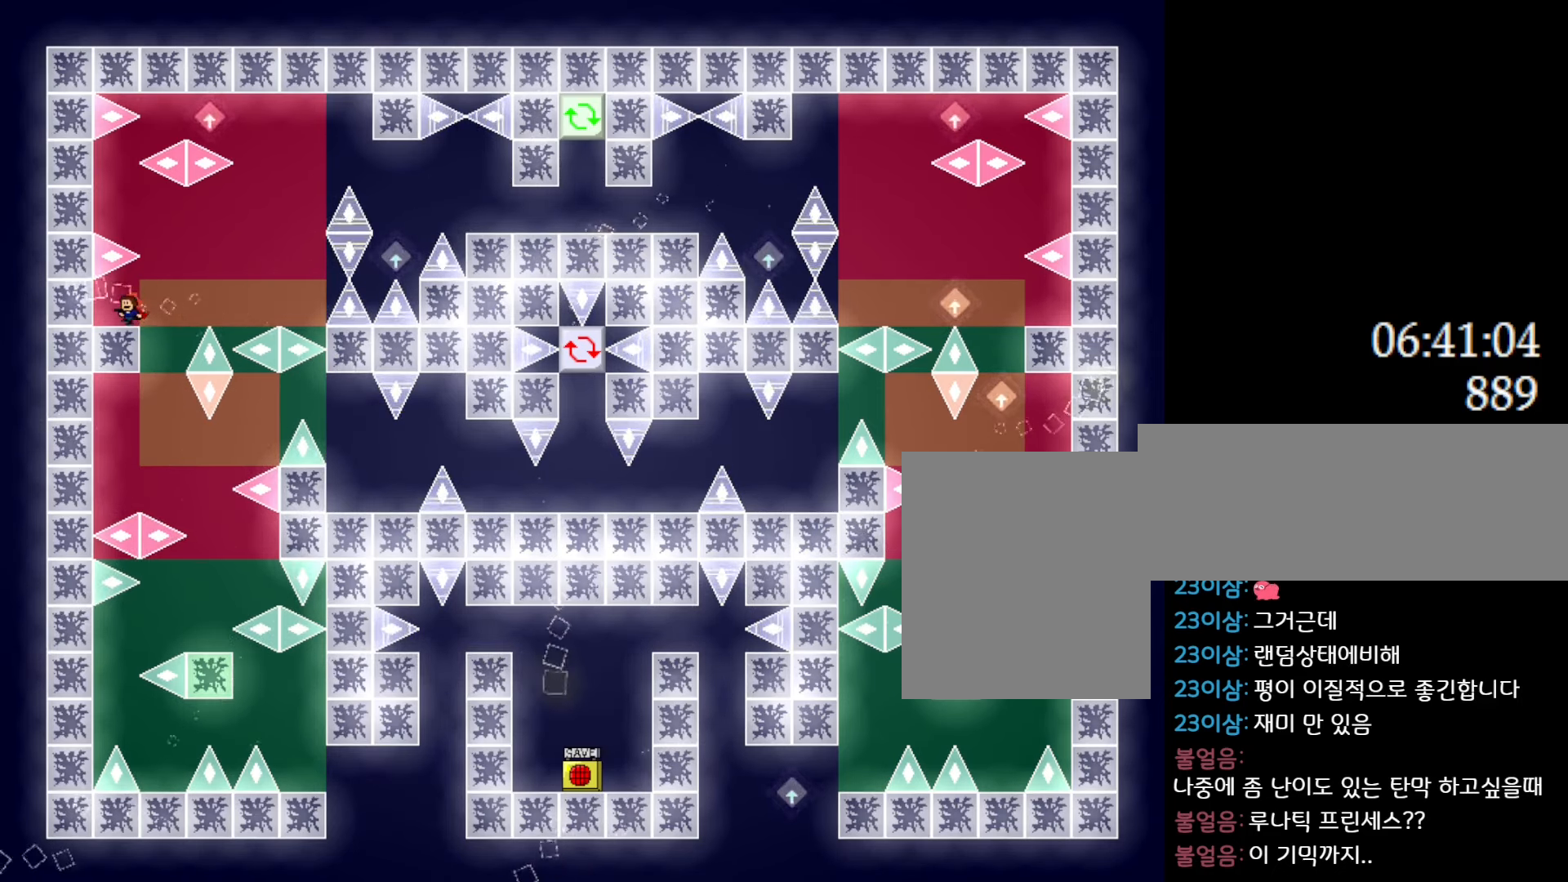
{"keys": [], "events": [[16, "left", "up"], [250, "right", "down"], [316, "right", "up"]]}
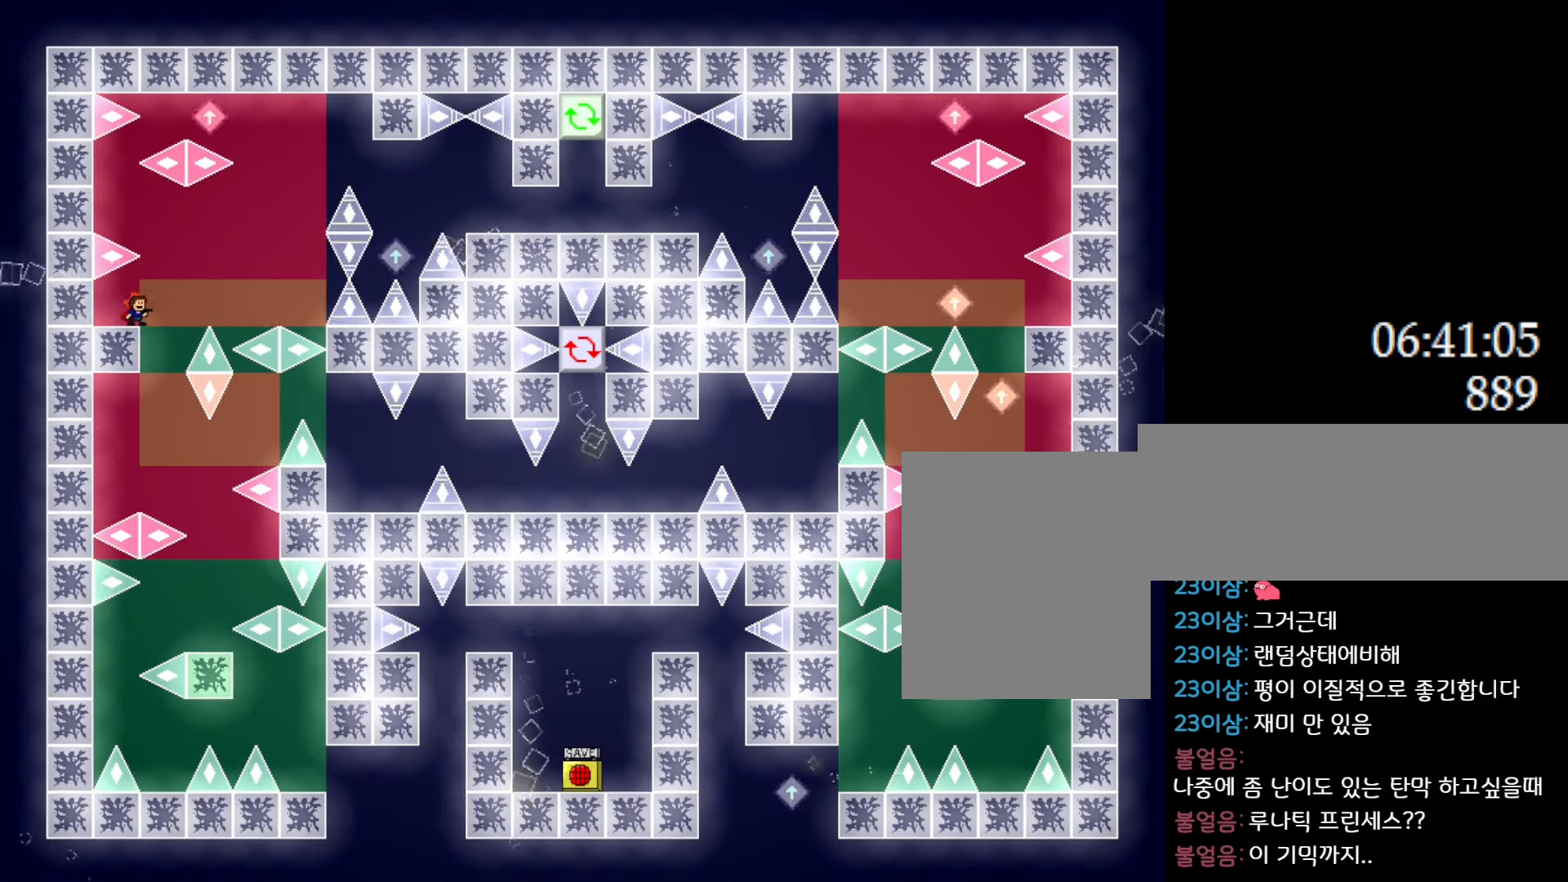
{"keys": ["right"], "events": [[150, "l_up", "down"], [166, "right", "down"], [416, "l_up", "up"]]}
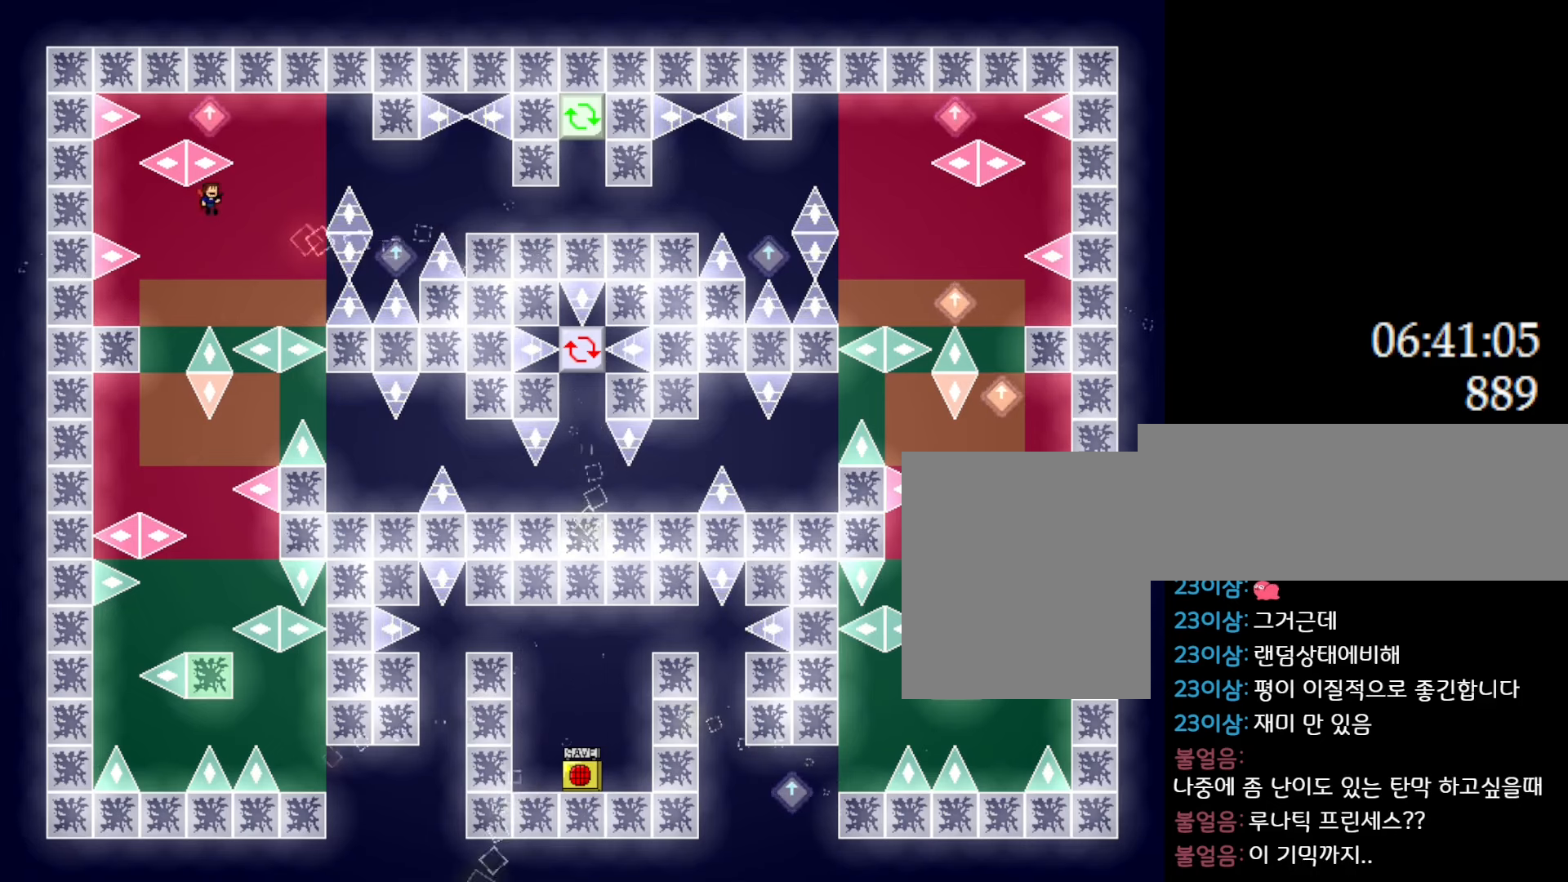
{"keys": ["l_up", "right"], "events": [[100, "l_up", "down"], [233, "right", "up"], [266, "left", "down"], [450, "left", "up"], [466, "right", "down"]]}
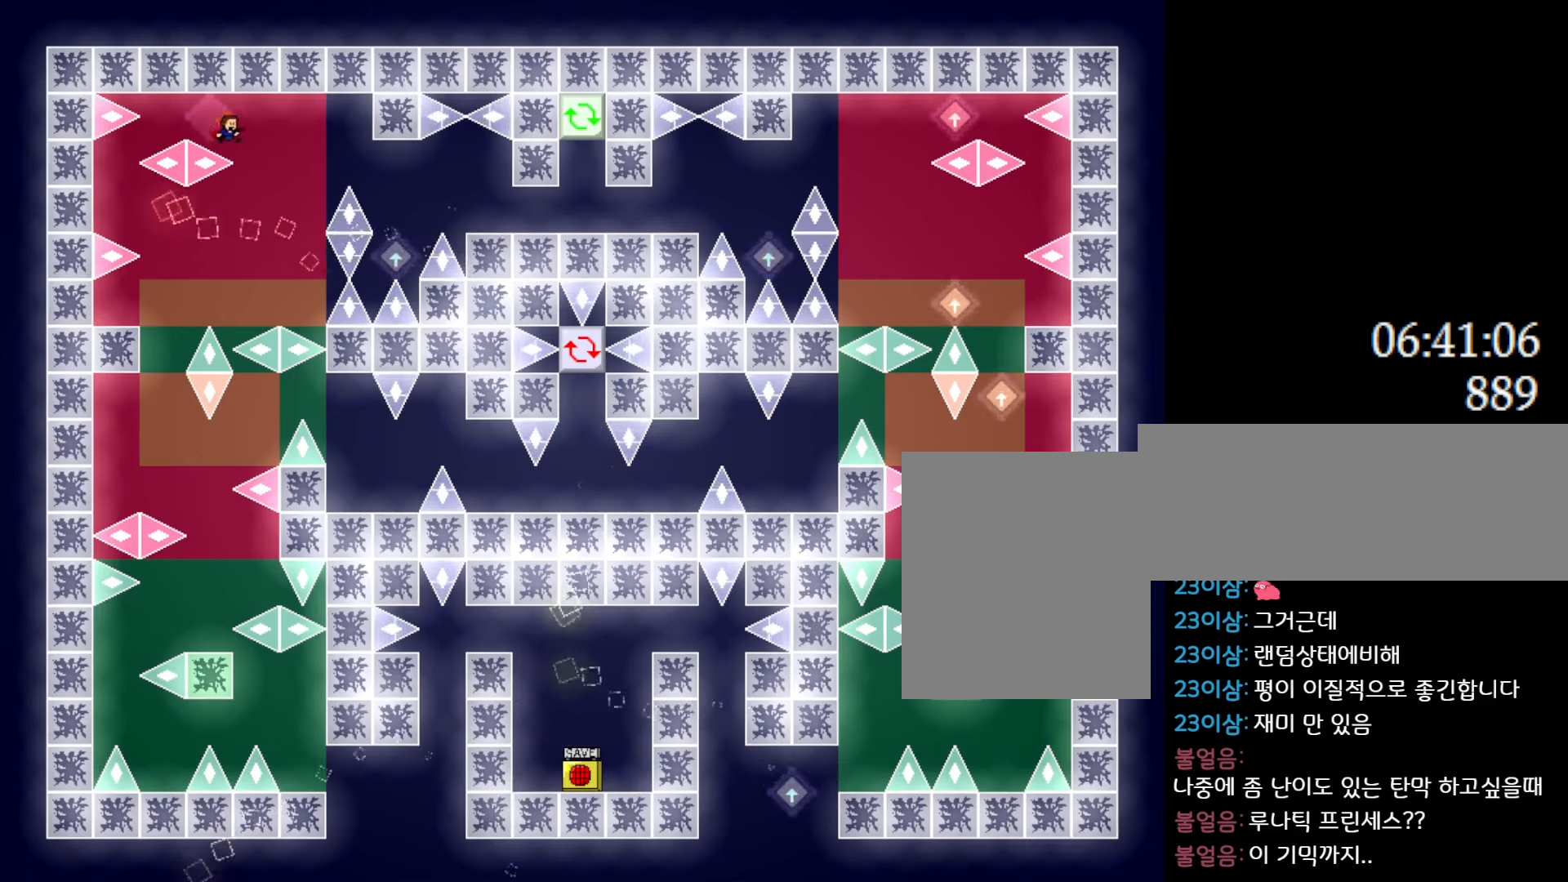
{"keys": ["right"], "events": [[100, "l_up", "up"], [233, "l_up", "down"], [350, "l_up", "up"]]}
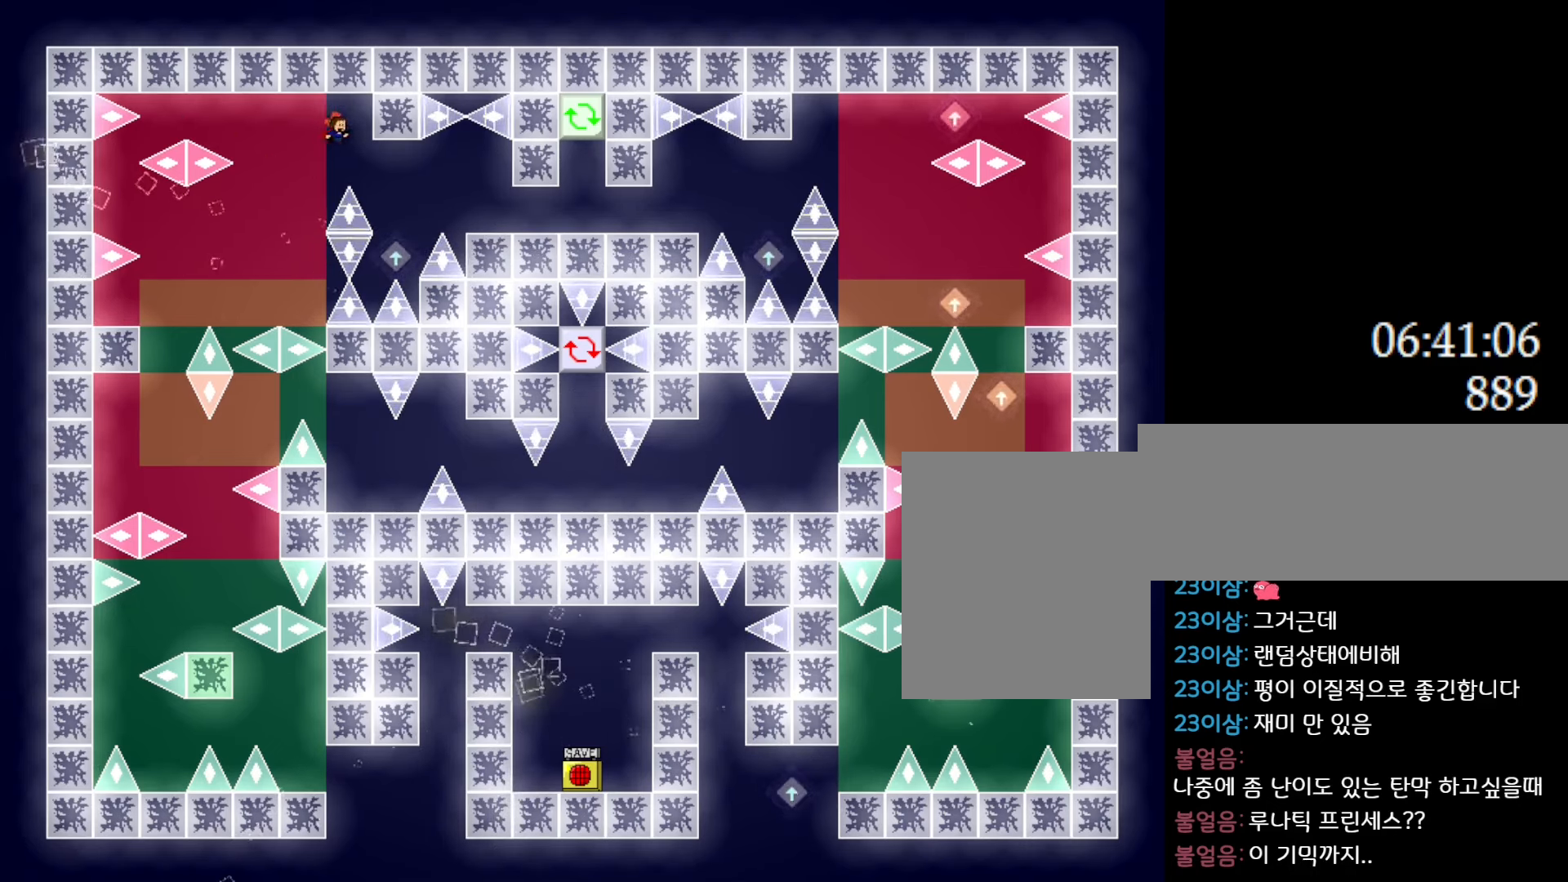
{"keys": ["l_up", "right"], "events": [[283, "right", "up"], [350, "l_up", "down"], [366, "right", "down"]]}
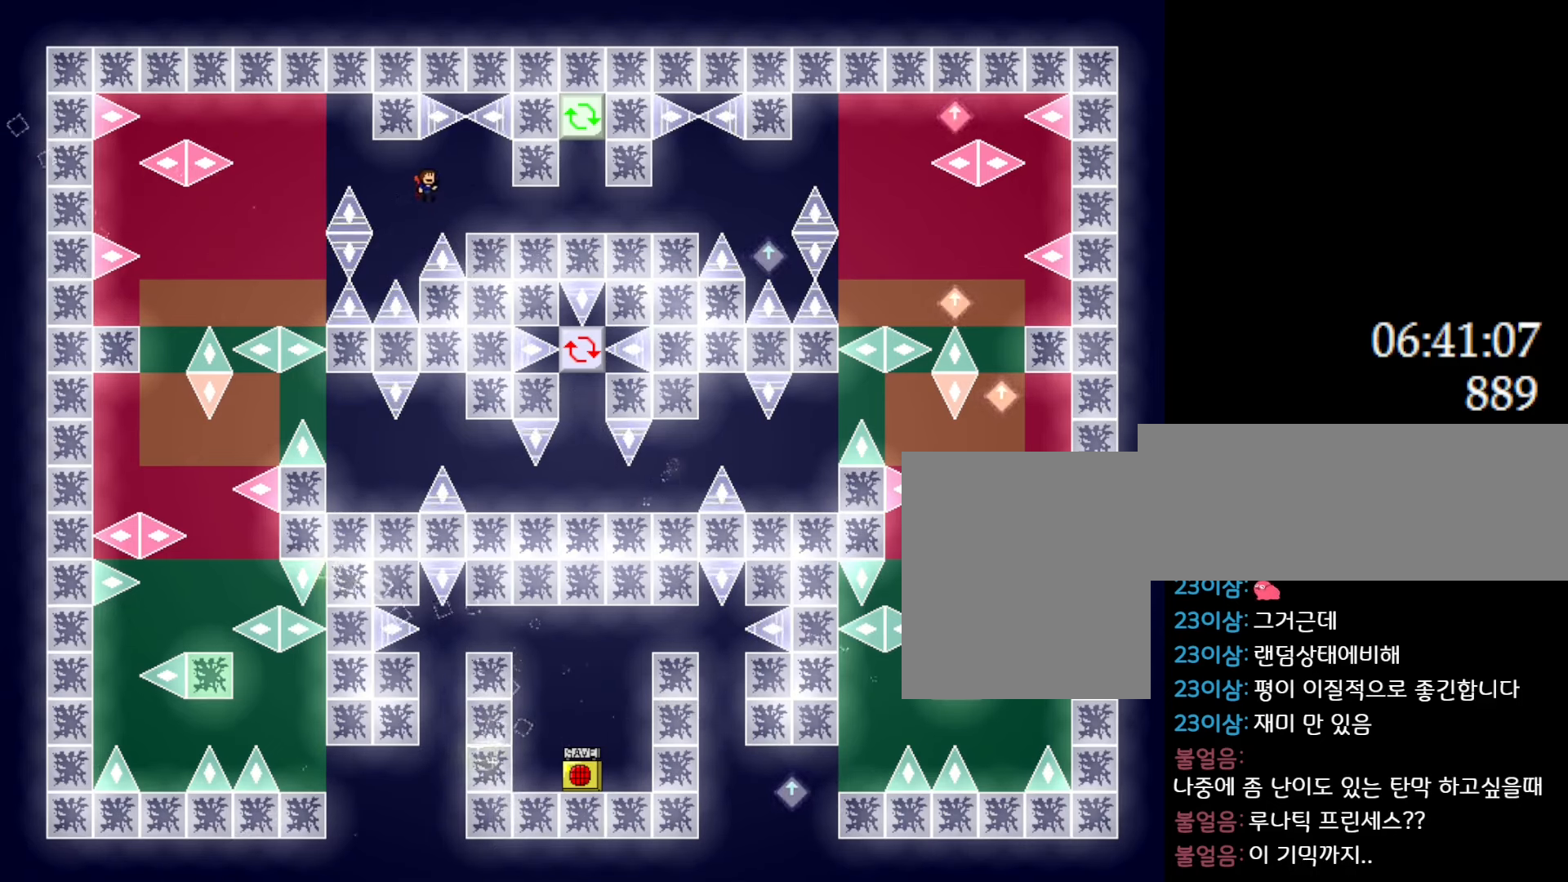
{"keys": ["right"], "events": [[16, "l_up", "up"]]}
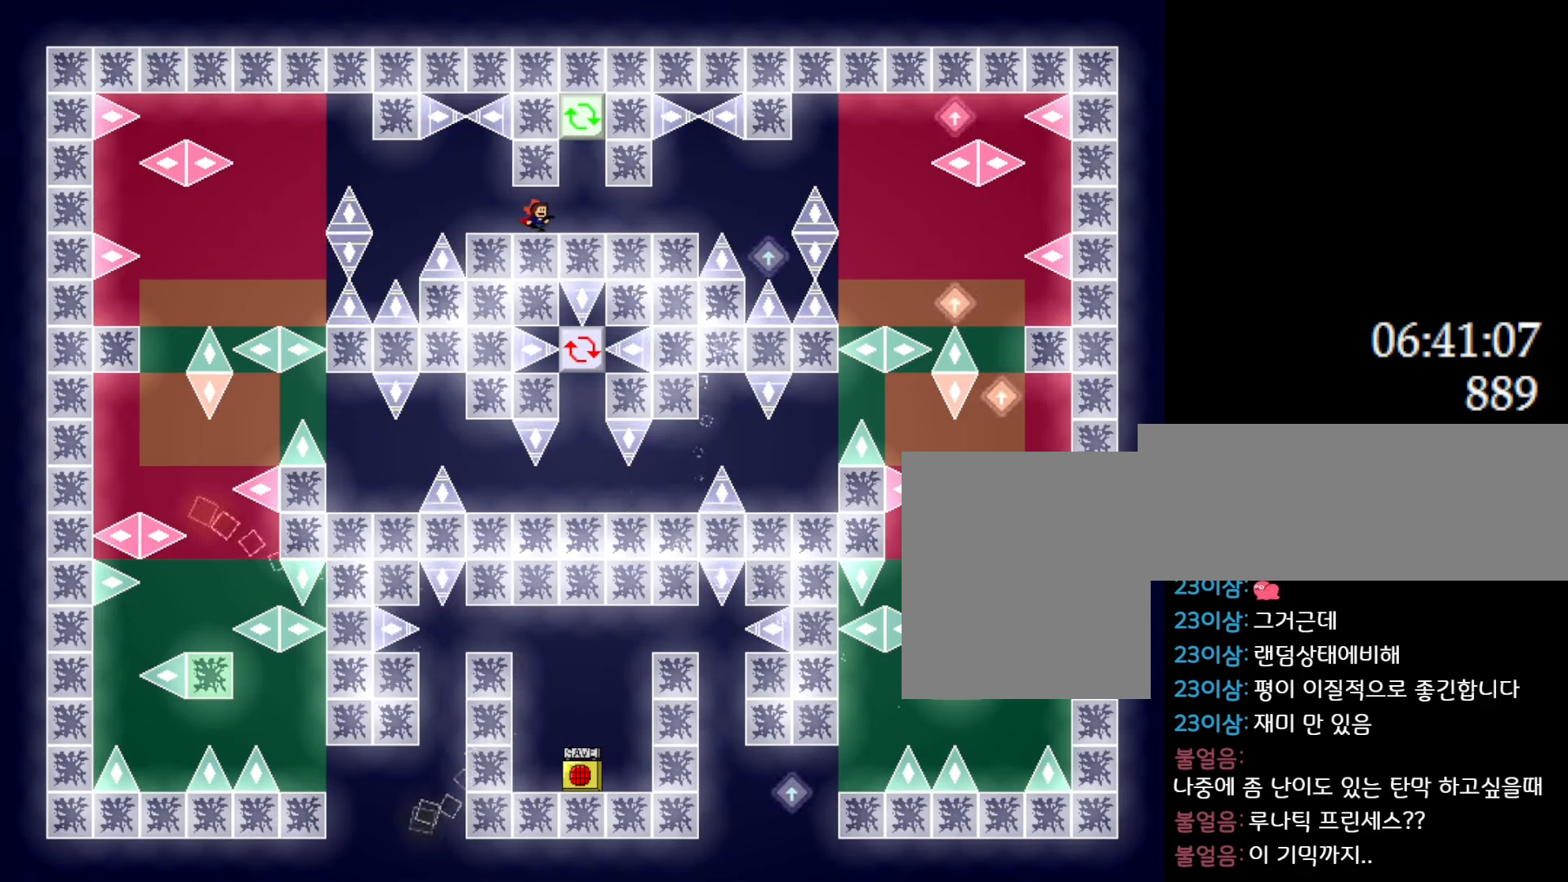
{"keys": ["right"], "events": [[166, "l_up", "down"], [283, "right", "up"], [416, "l_up", "up"], [466, "right", "down"]]}
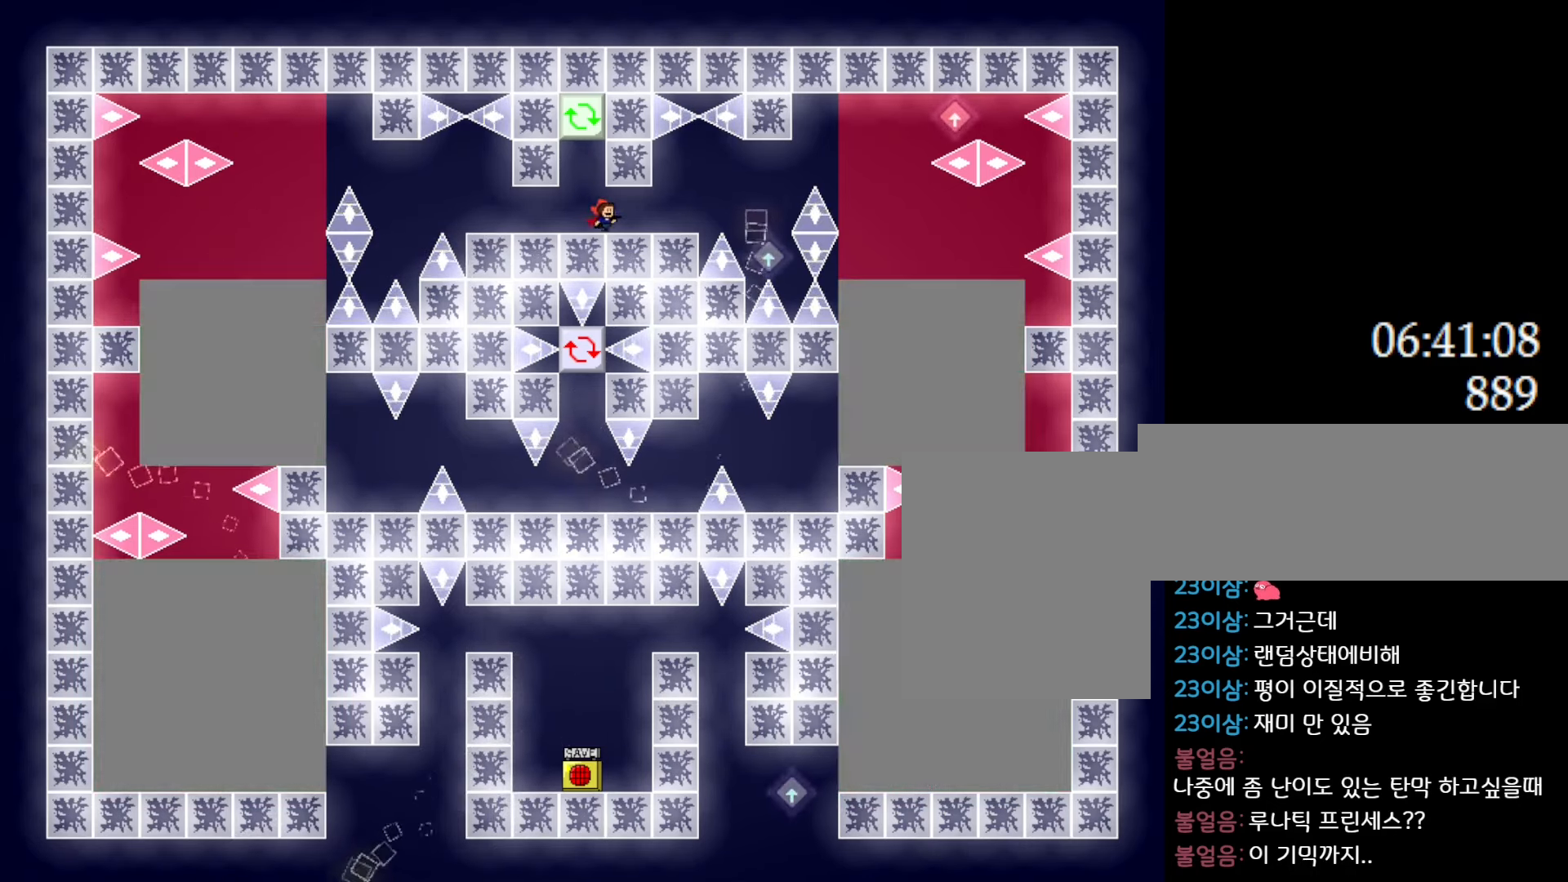
{"keys": ["l_up", "left"], "events": [[183, "right", "up"], [266, "left", "down"], [466, "l_up", "down"]]}
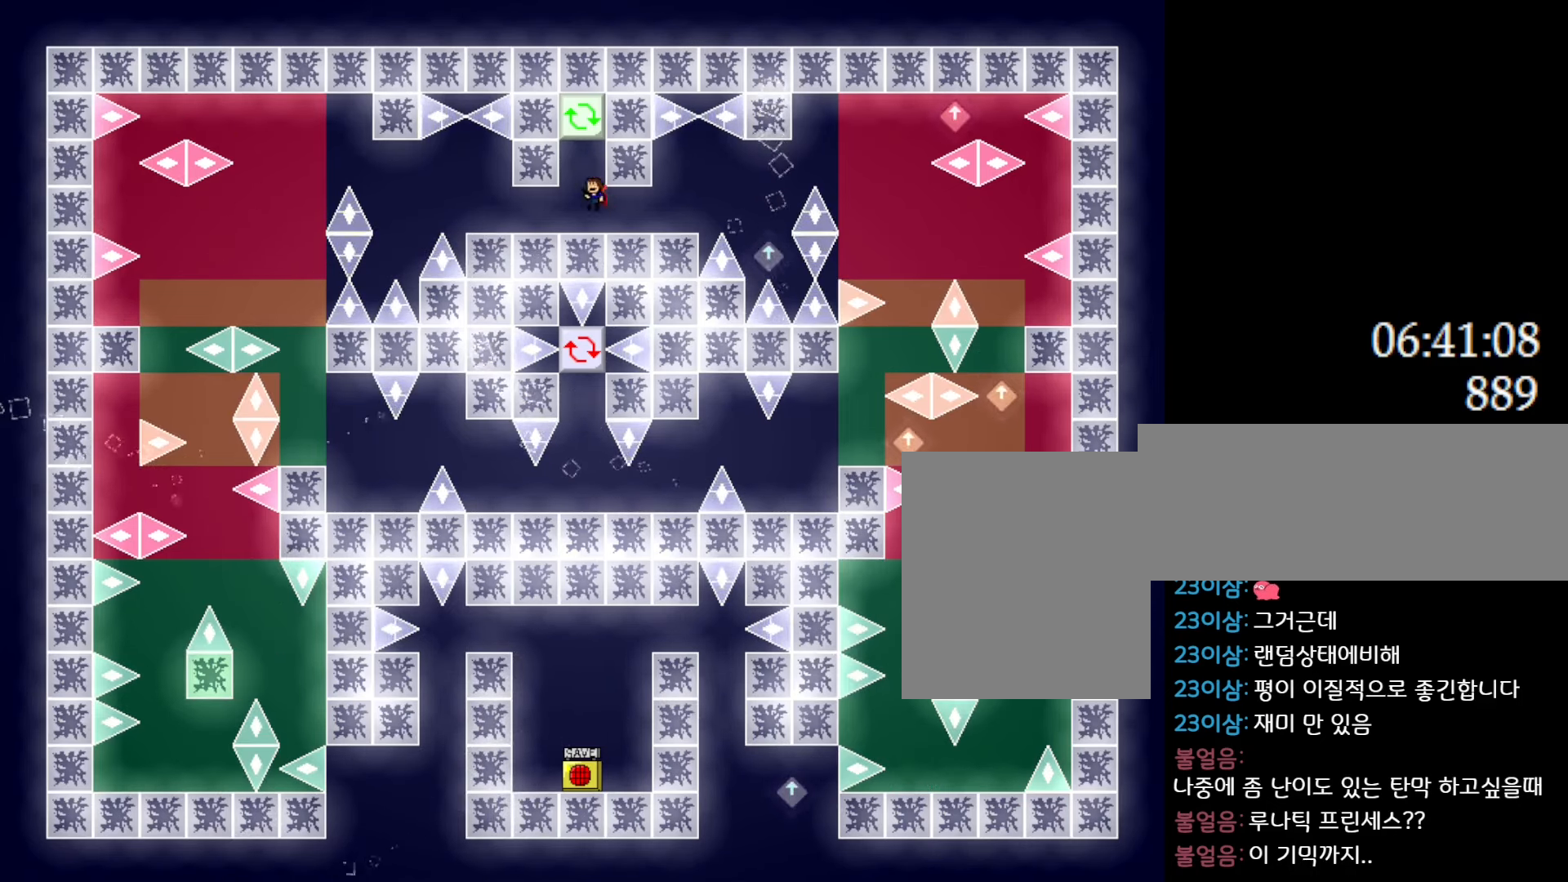
{"keys": ["l_up"], "events": [[50, "left", "up"], [233, "l_up", "up"], [383, "l_up", "down"]]}
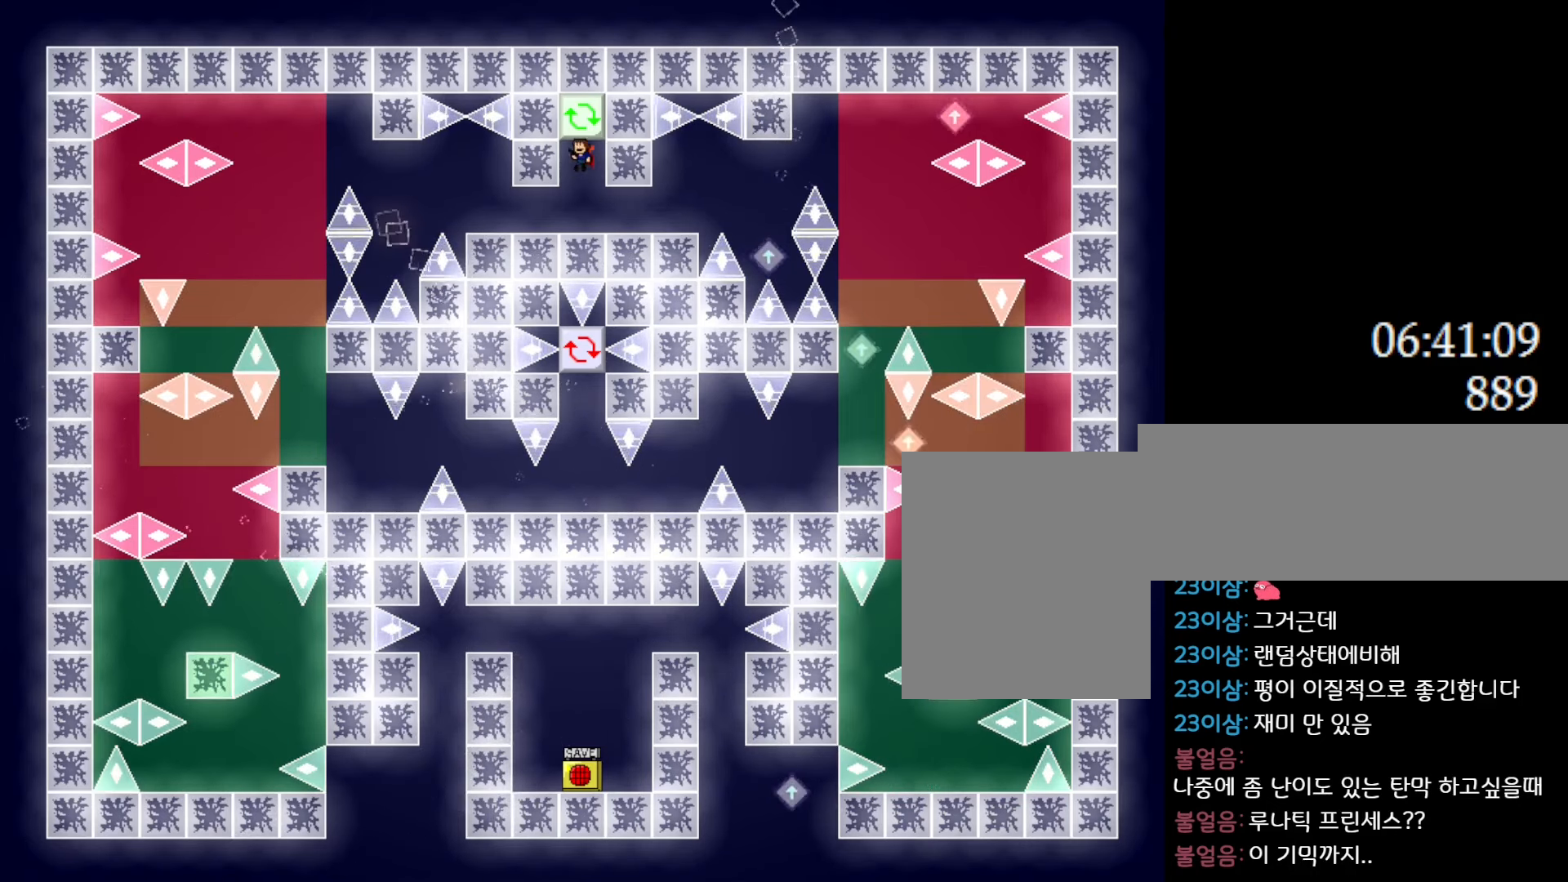
{"keys": ["l_up"], "events": [[133, "l_up", "up"], [383, "l_up", "down"]]}
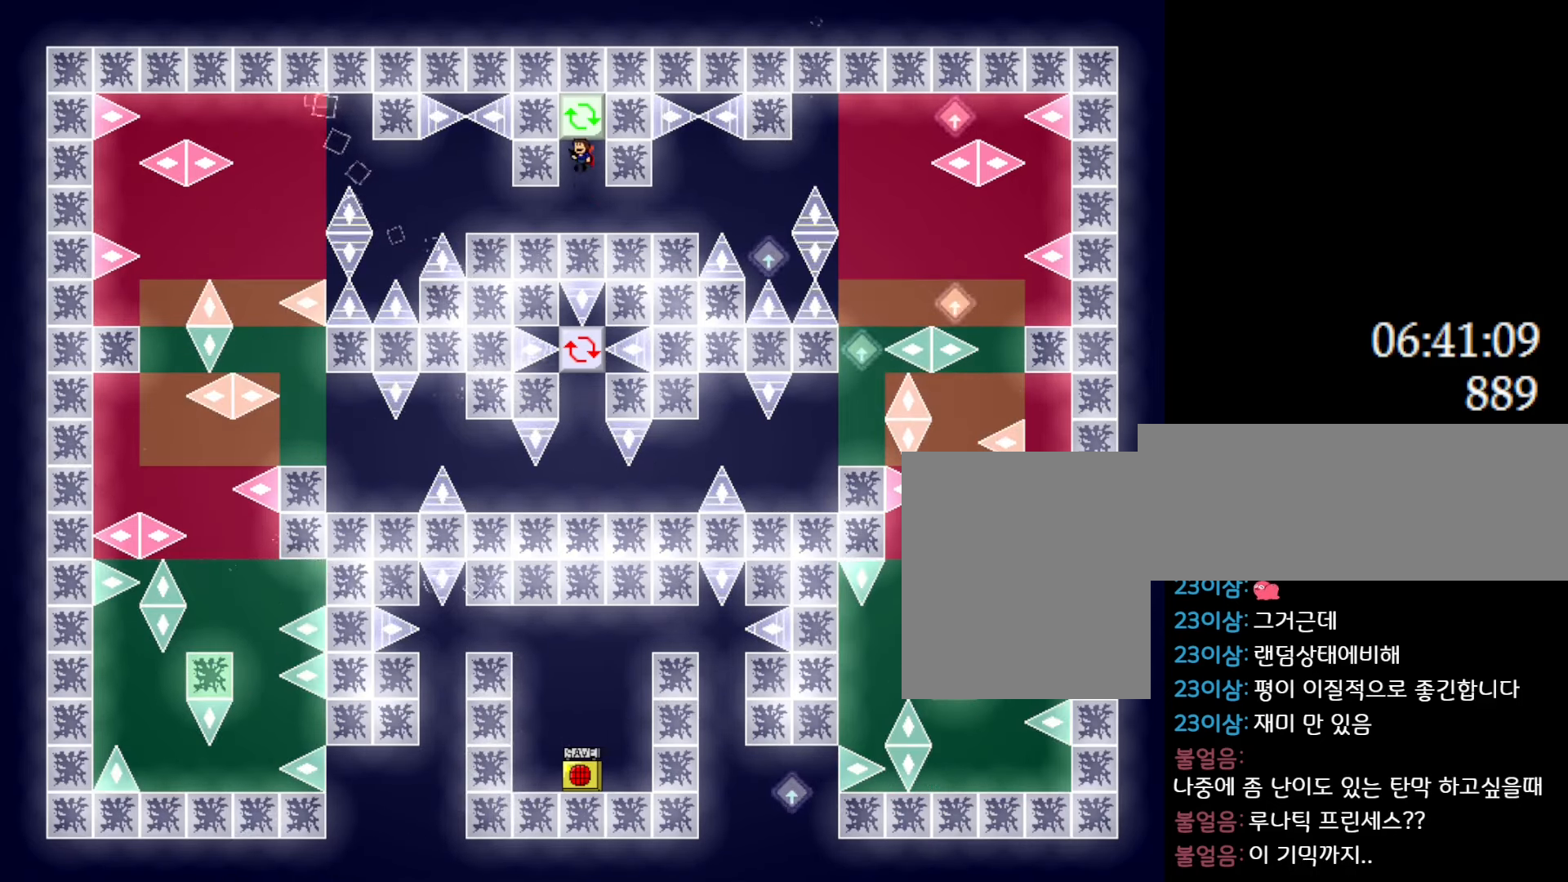
{"keys": ["right"], "events": [[116, "l_up", "up"], [200, "right", "down"]]}
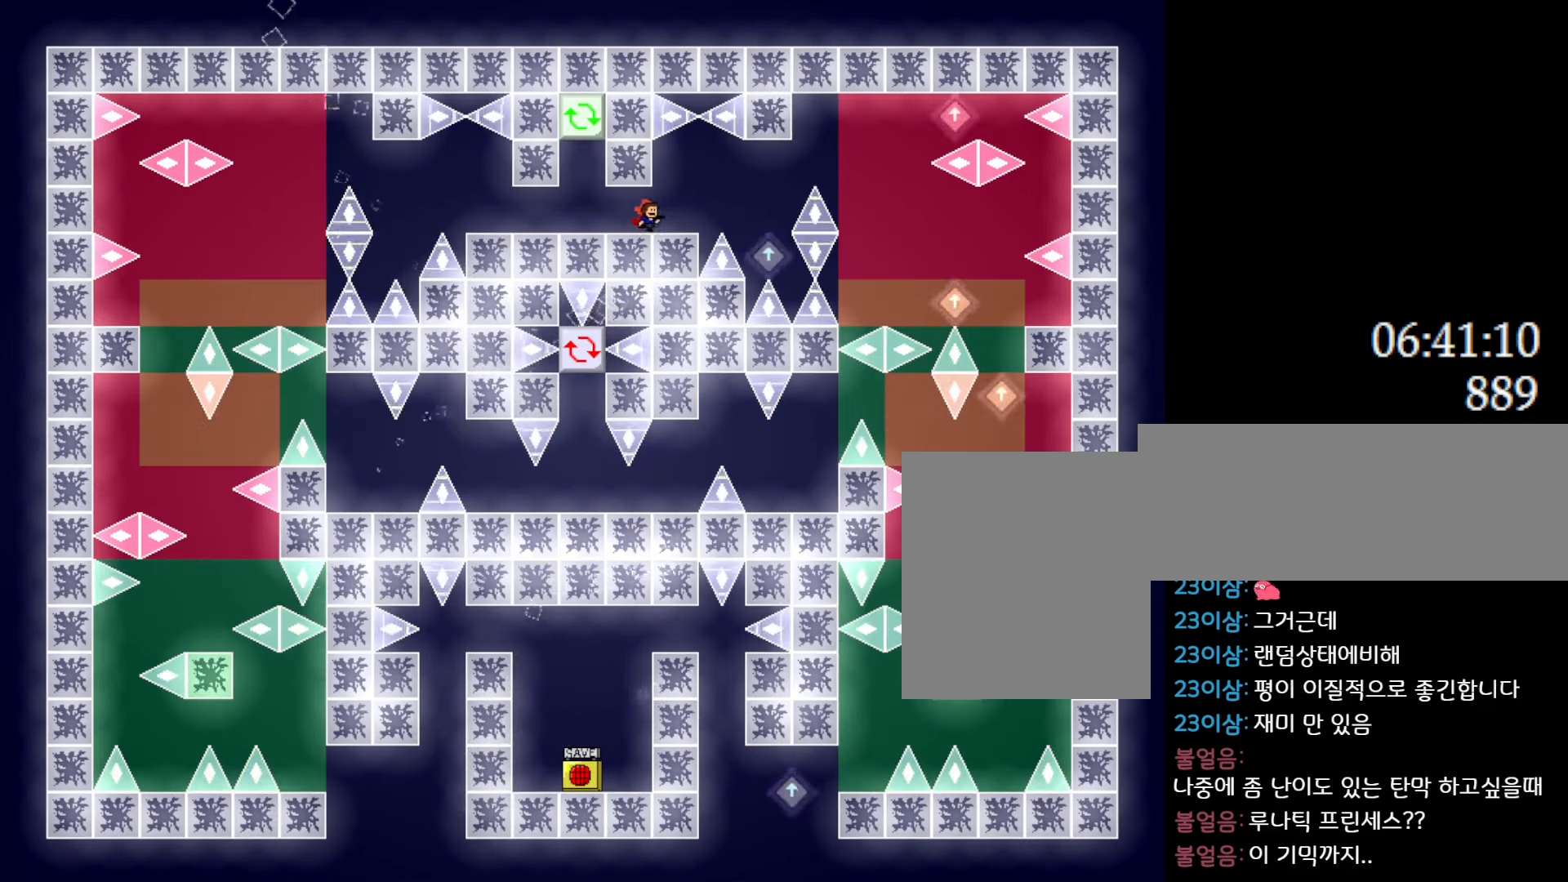
{"keys": ["right"], "events": [[116, "right", "up"], [350, "right", "down"], [366, "l_up", "down"], [400, "l_up", "up"]]}
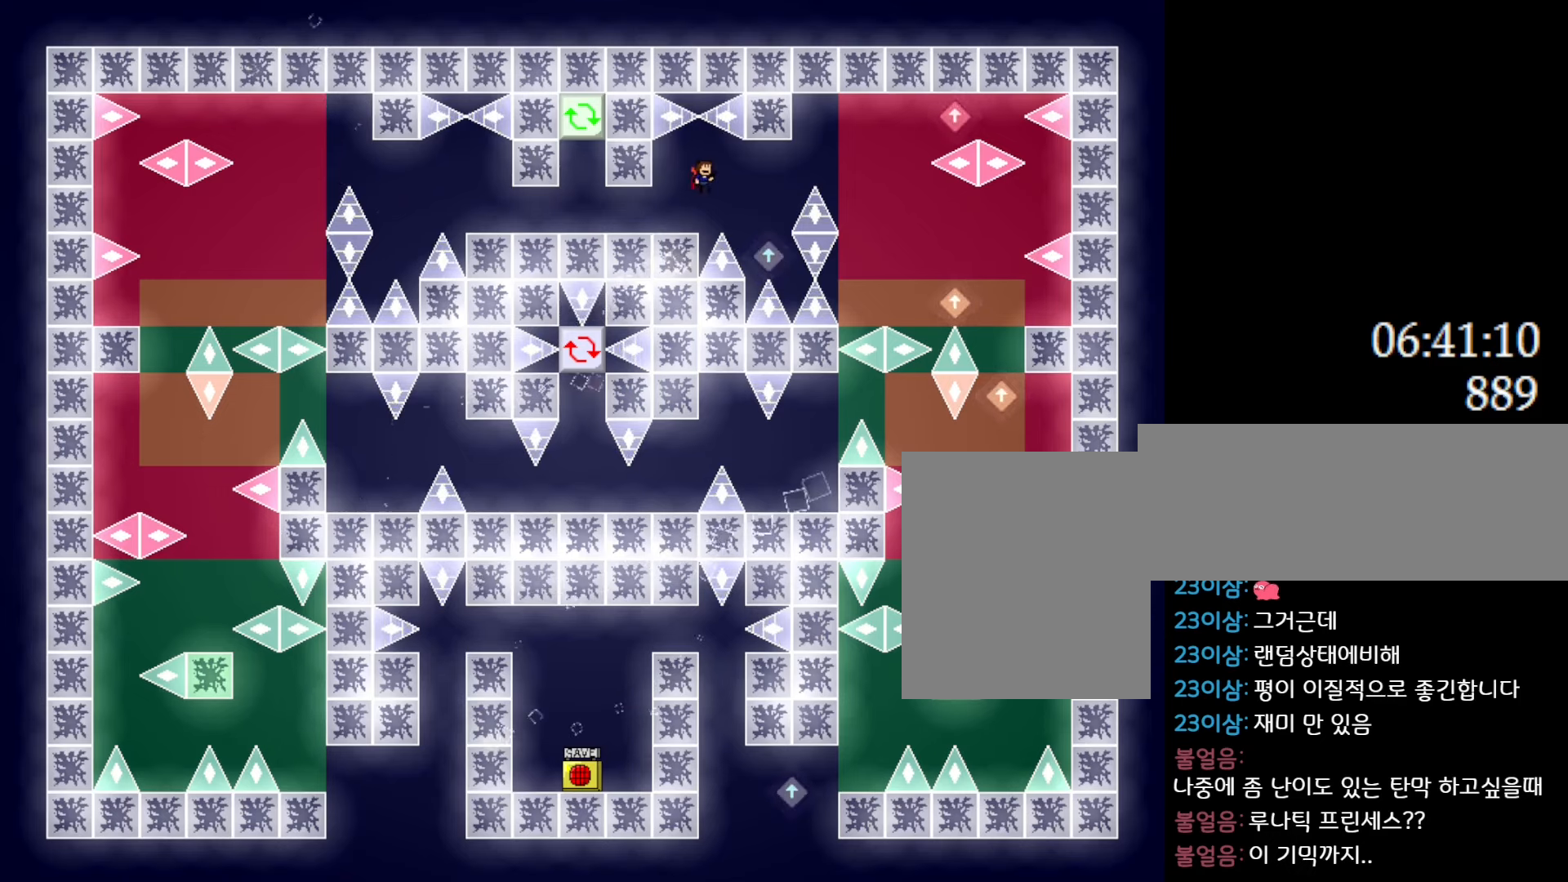
{"keys": ["l_up", "right"], "events": [[283, "right", "up"], [350, "l_up", "down"], [350, "right", "down"]]}
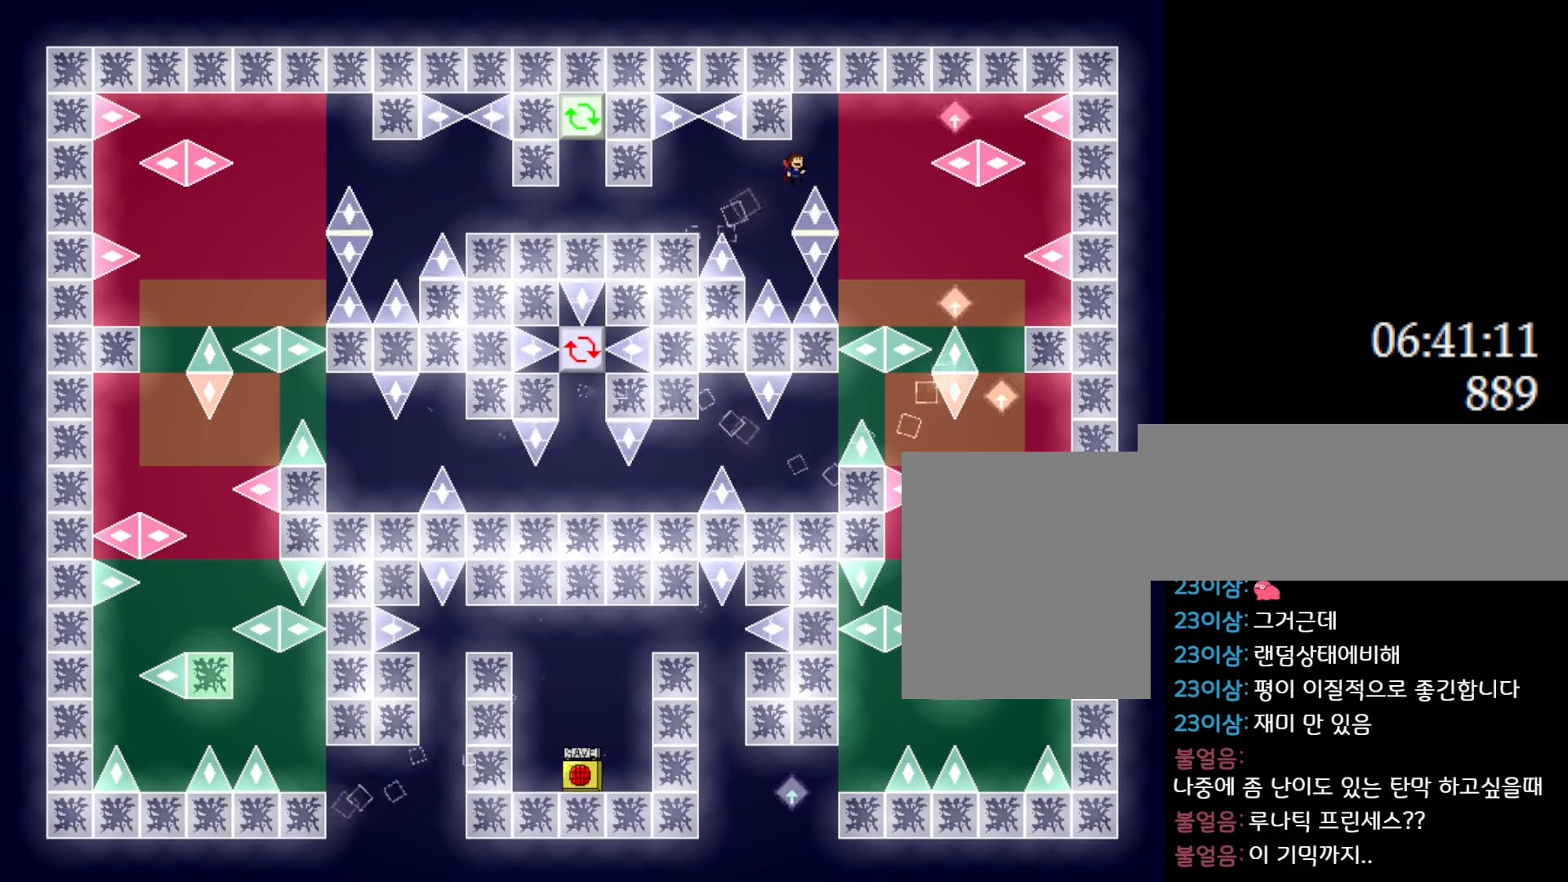
{"keys": ["l_up", "right"], "events": []}
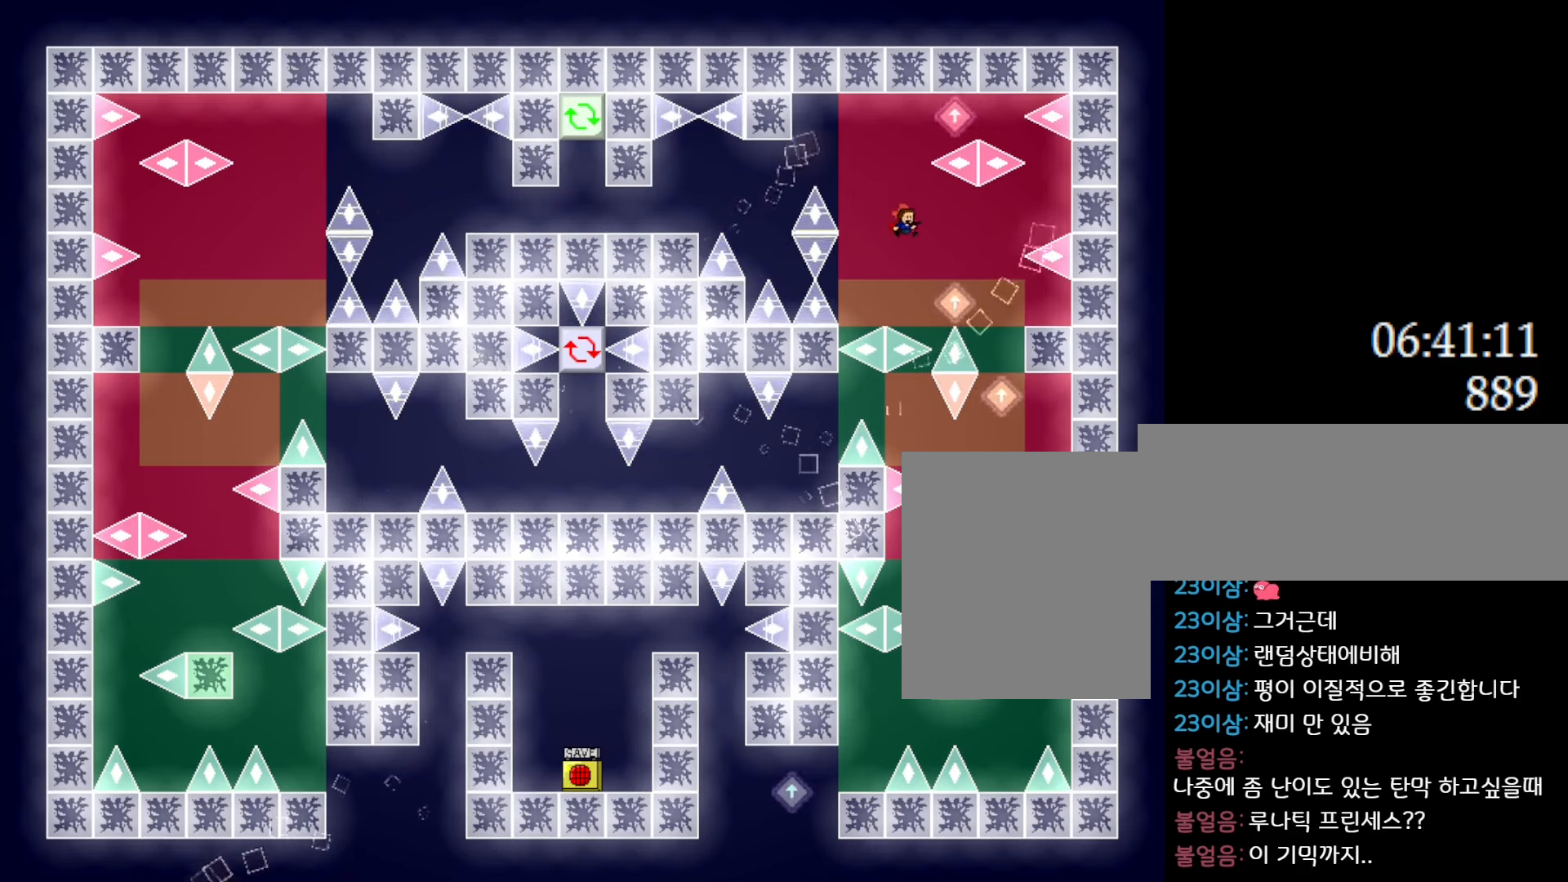
{"keys": [], "events": [[66, "l_up", "up"], [133, "l_up", "down"], [250, "l_up", "up"], [400, "right", "up"]]}
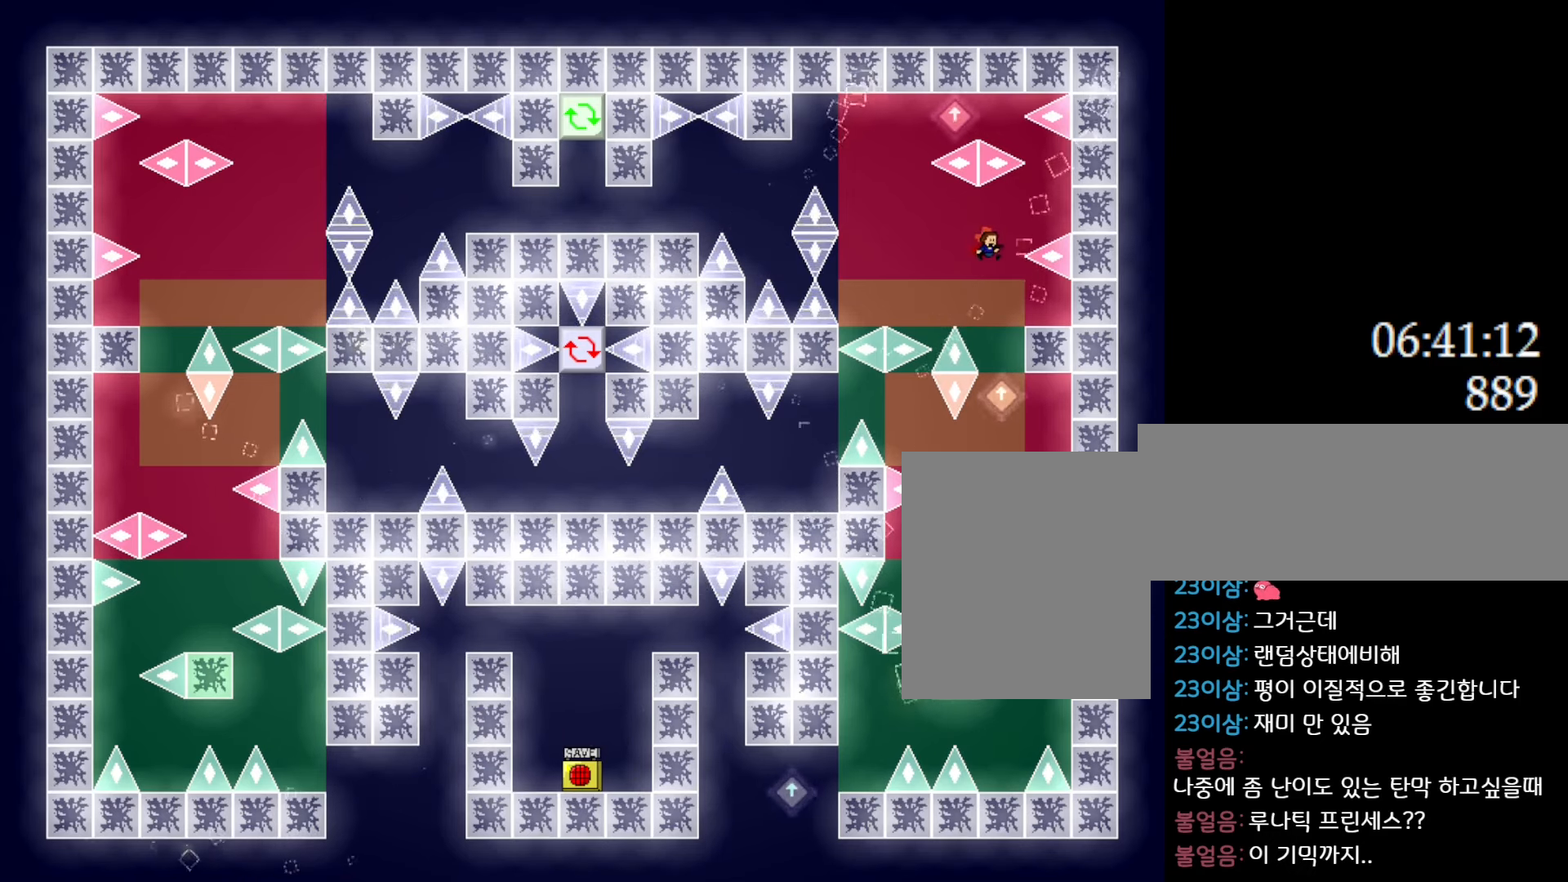
{"keys": ["left"], "events": [[33, "right", "down"], [300, "right", "up"], [433, "left", "down"]]}
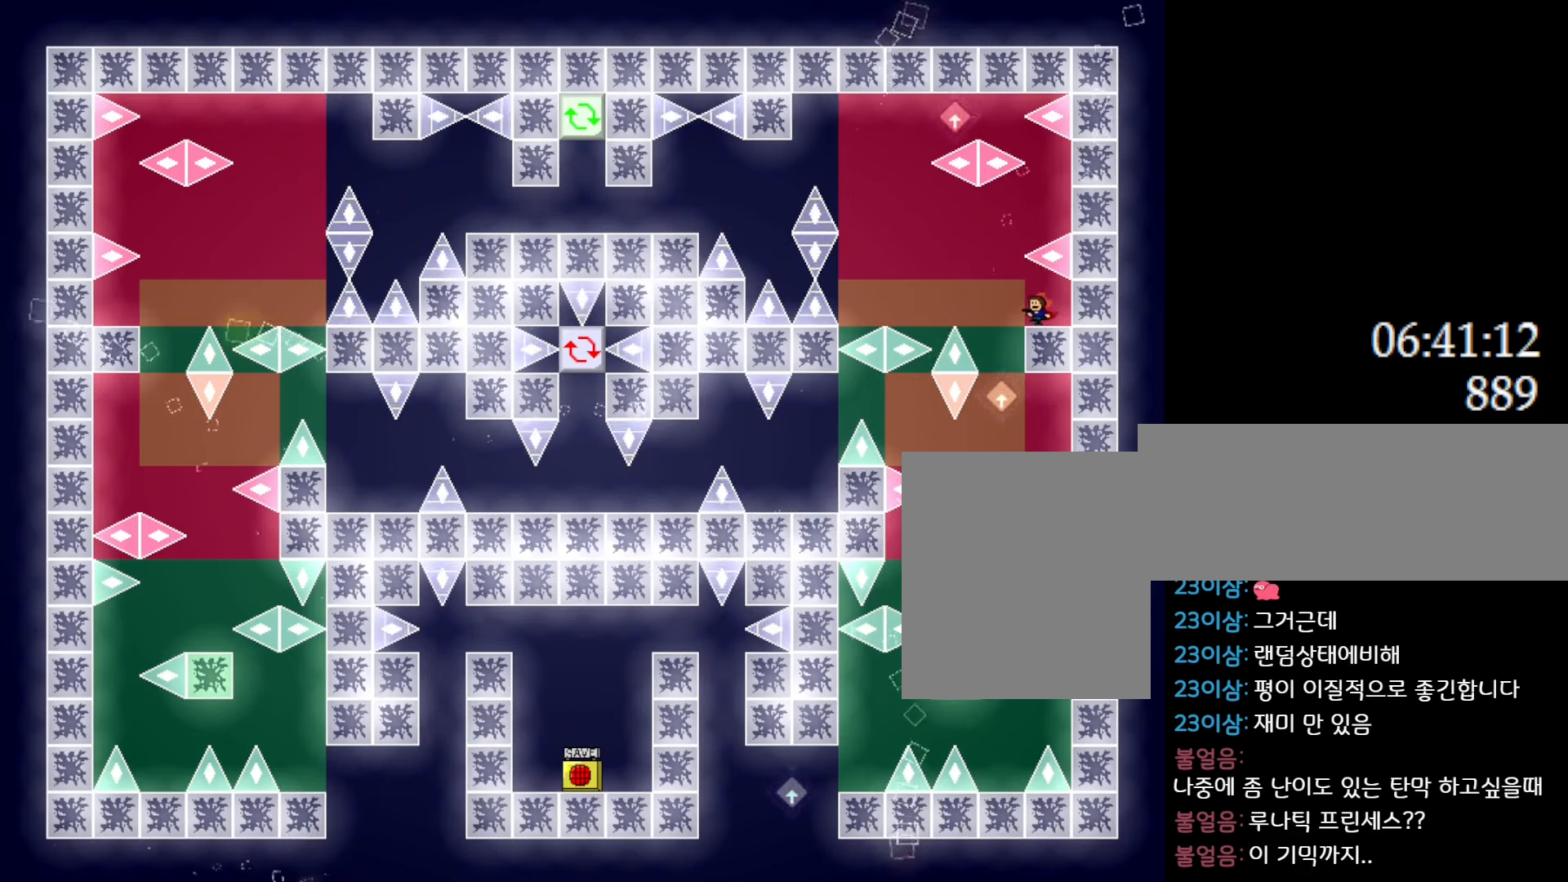
{"keys": [], "events": [[66, "left", "up"]]}
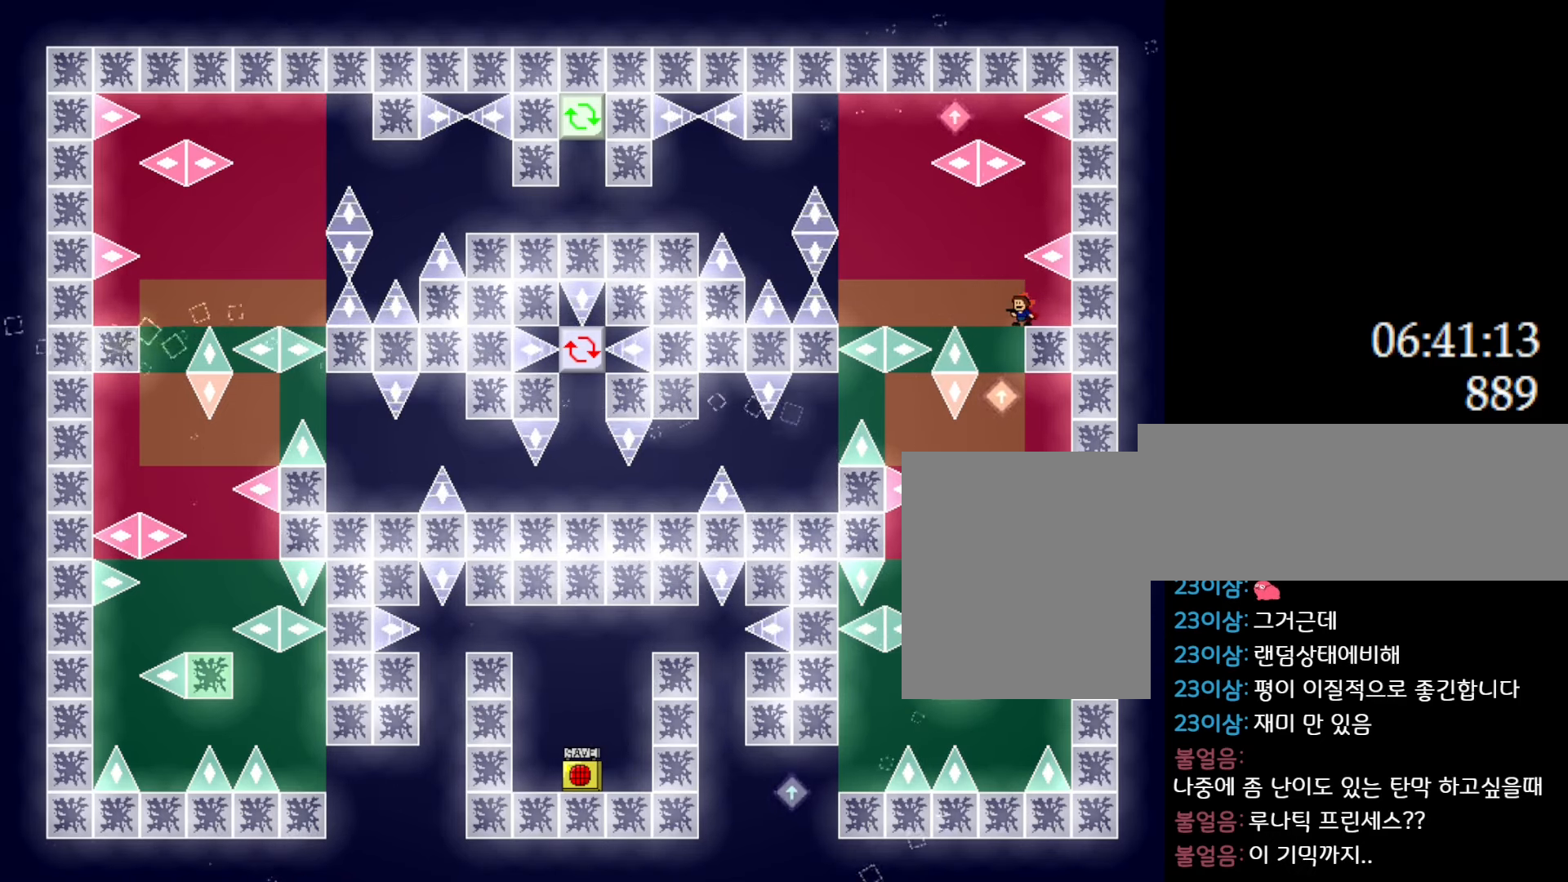
{"keys": ["l_up", "left"], "events": [[316, "l_up", "down"], [316, "left", "down"]]}
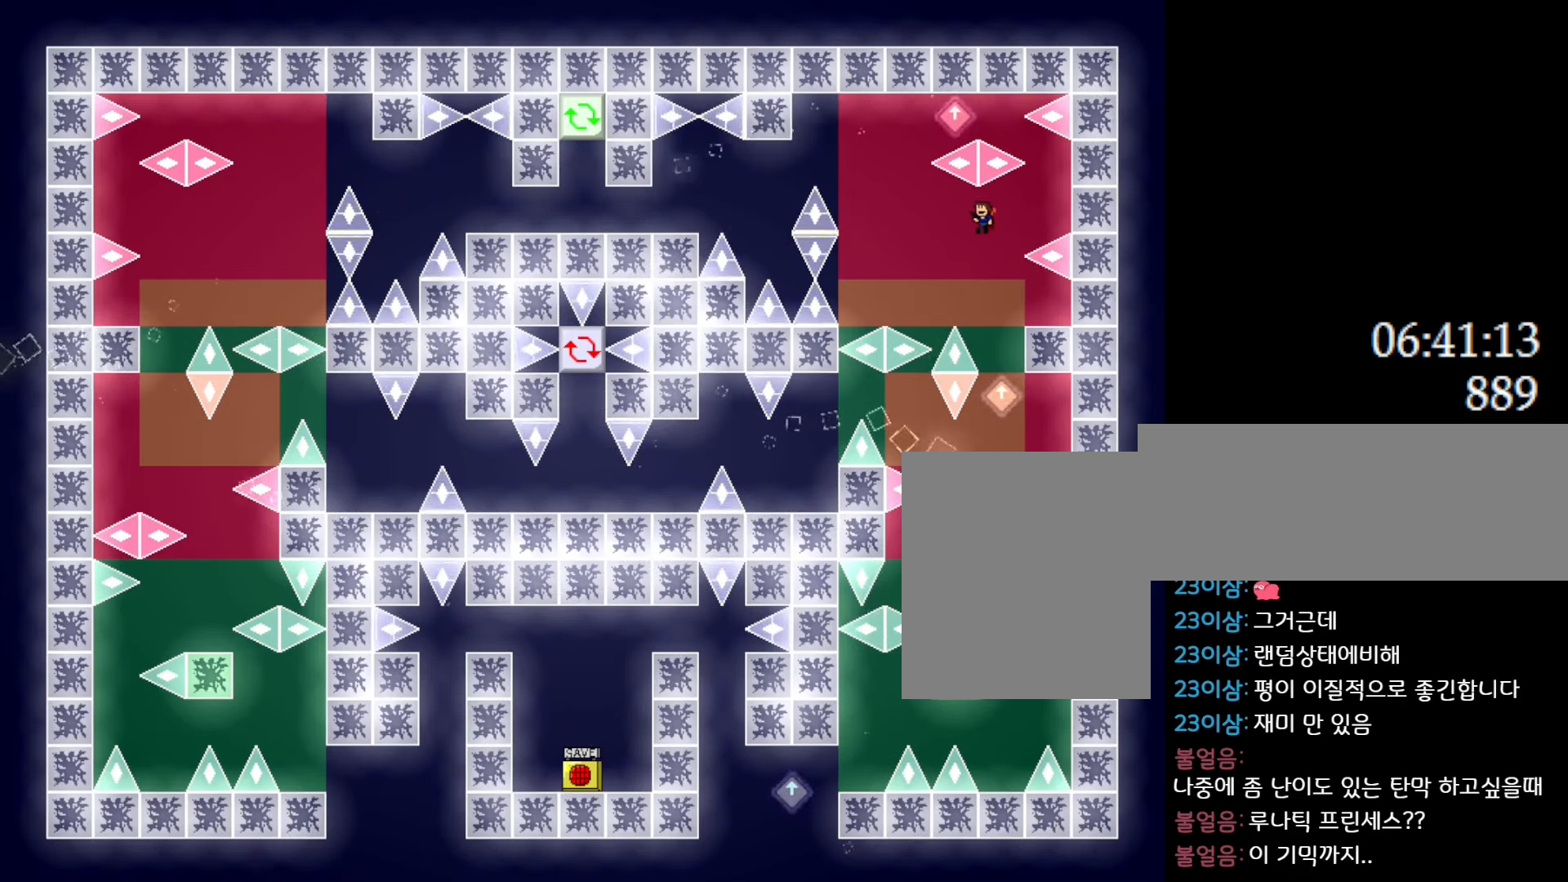
{"keys": ["l_up", "right"], "events": [[83, "l_up", "up"], [250, "l_up", "down"], [366, "left", "up"], [400, "right", "down"]]}
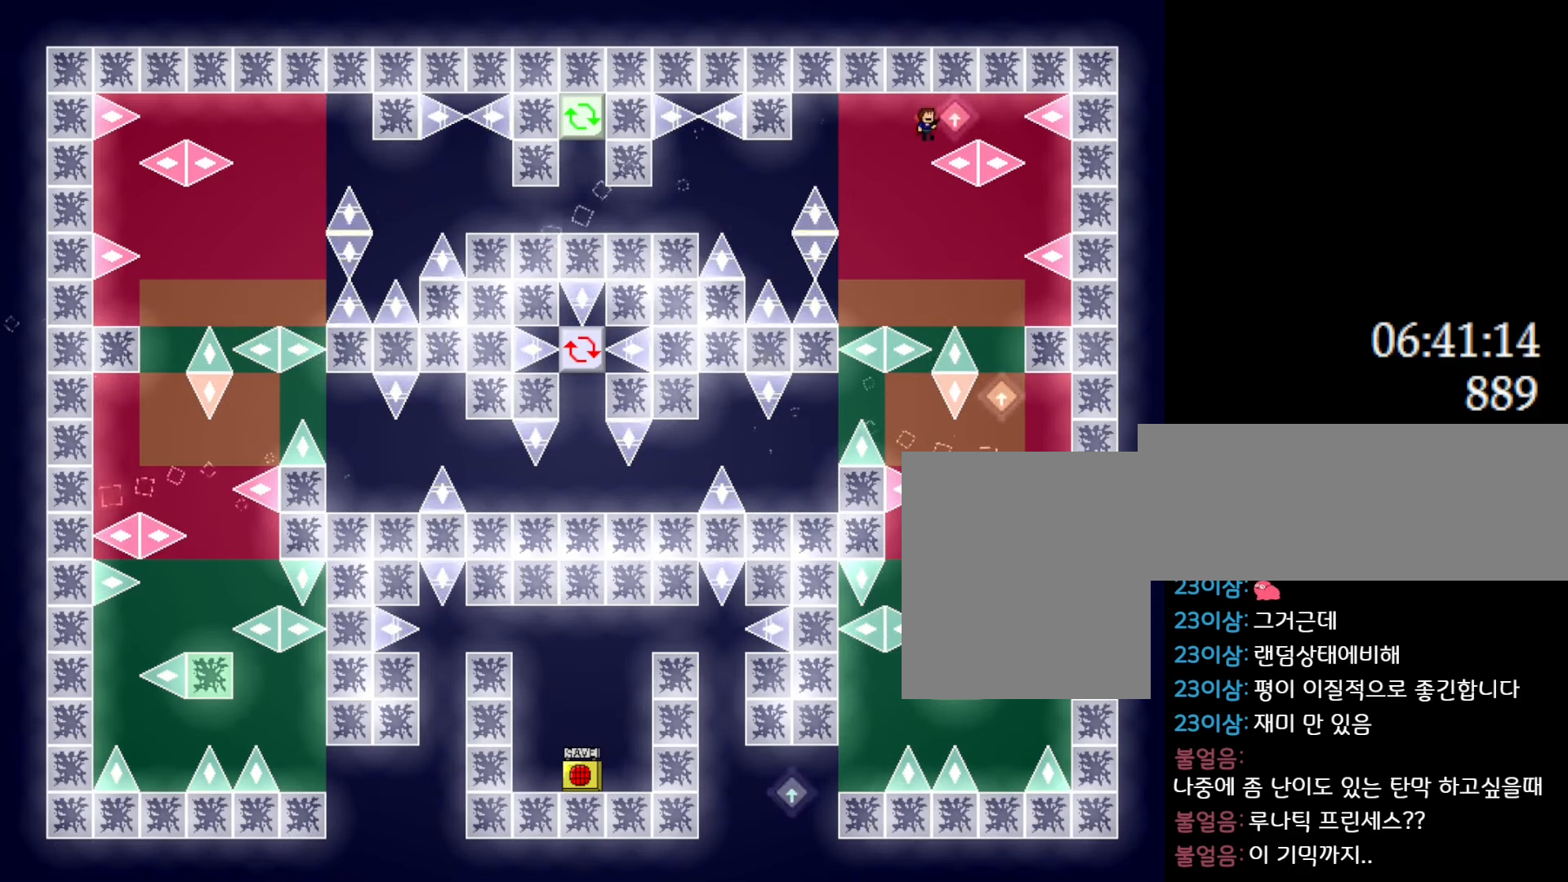
{"keys": ["right"], "events": [[66, "right", "up"], [83, "left", "down"], [283, "l_up", "up"], [300, "left", "up"], [400, "right", "down"]]}
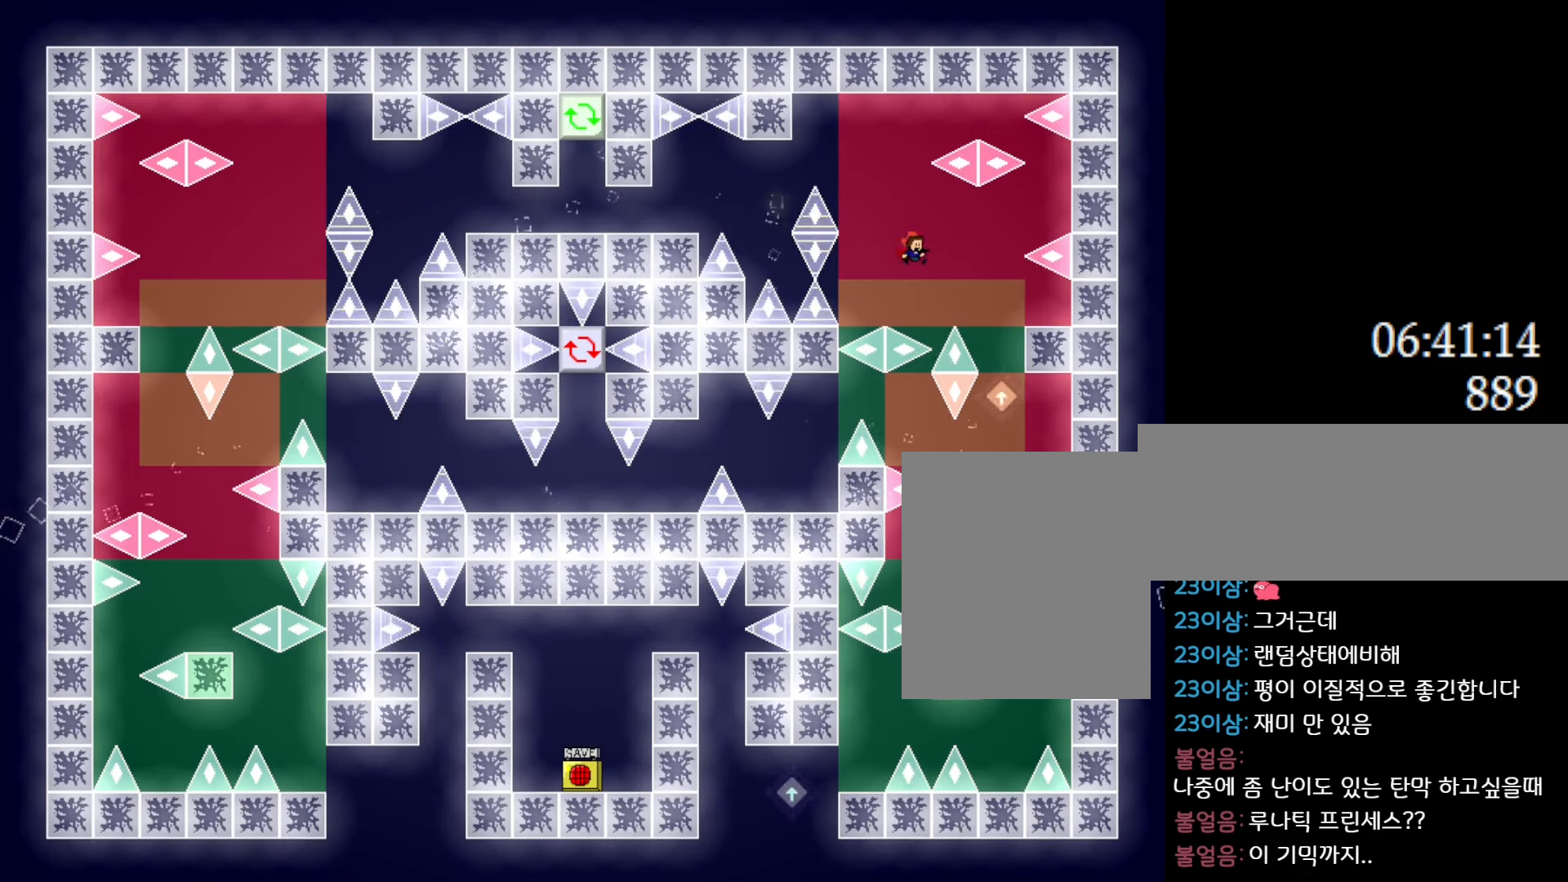
{"keys": [], "events": [[50, "l_up", "down"], [200, "l_up", "up"], [383, "right", "up"]]}